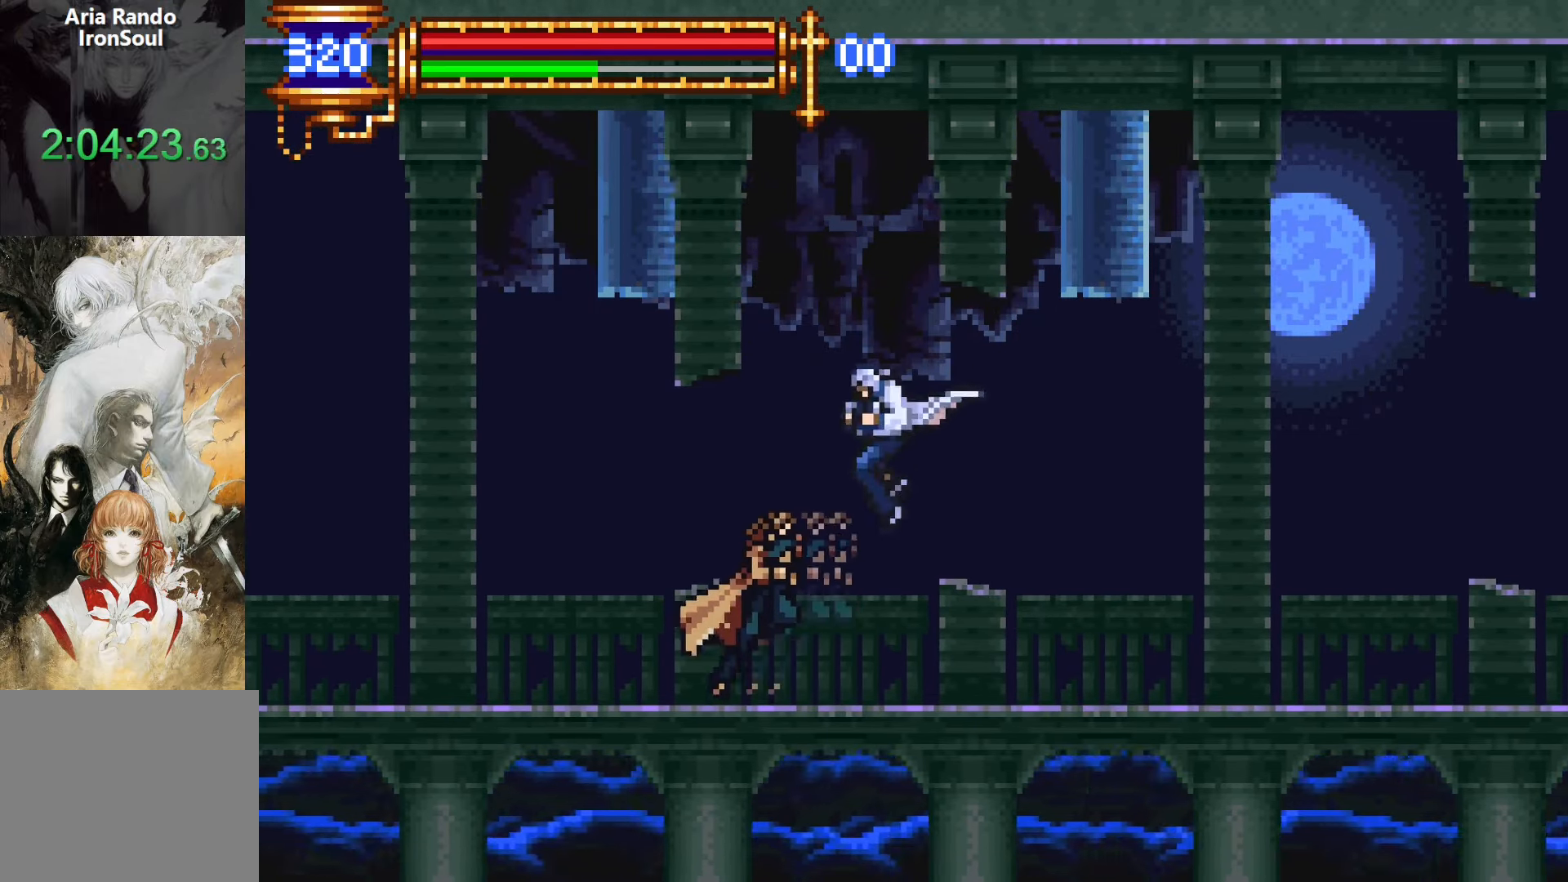
Gameplay with a controller (PlayStation layout); each line is a JSON object with the inputs held at the frame after it. "events" lists button and stick changes between this image and that frame as [ms after this image, input, new state], when the widget could be followed in between. Not read: L3 R3 left_stick right_stick.
{"buttons": ["DPAD_LEFT"], "events": []}
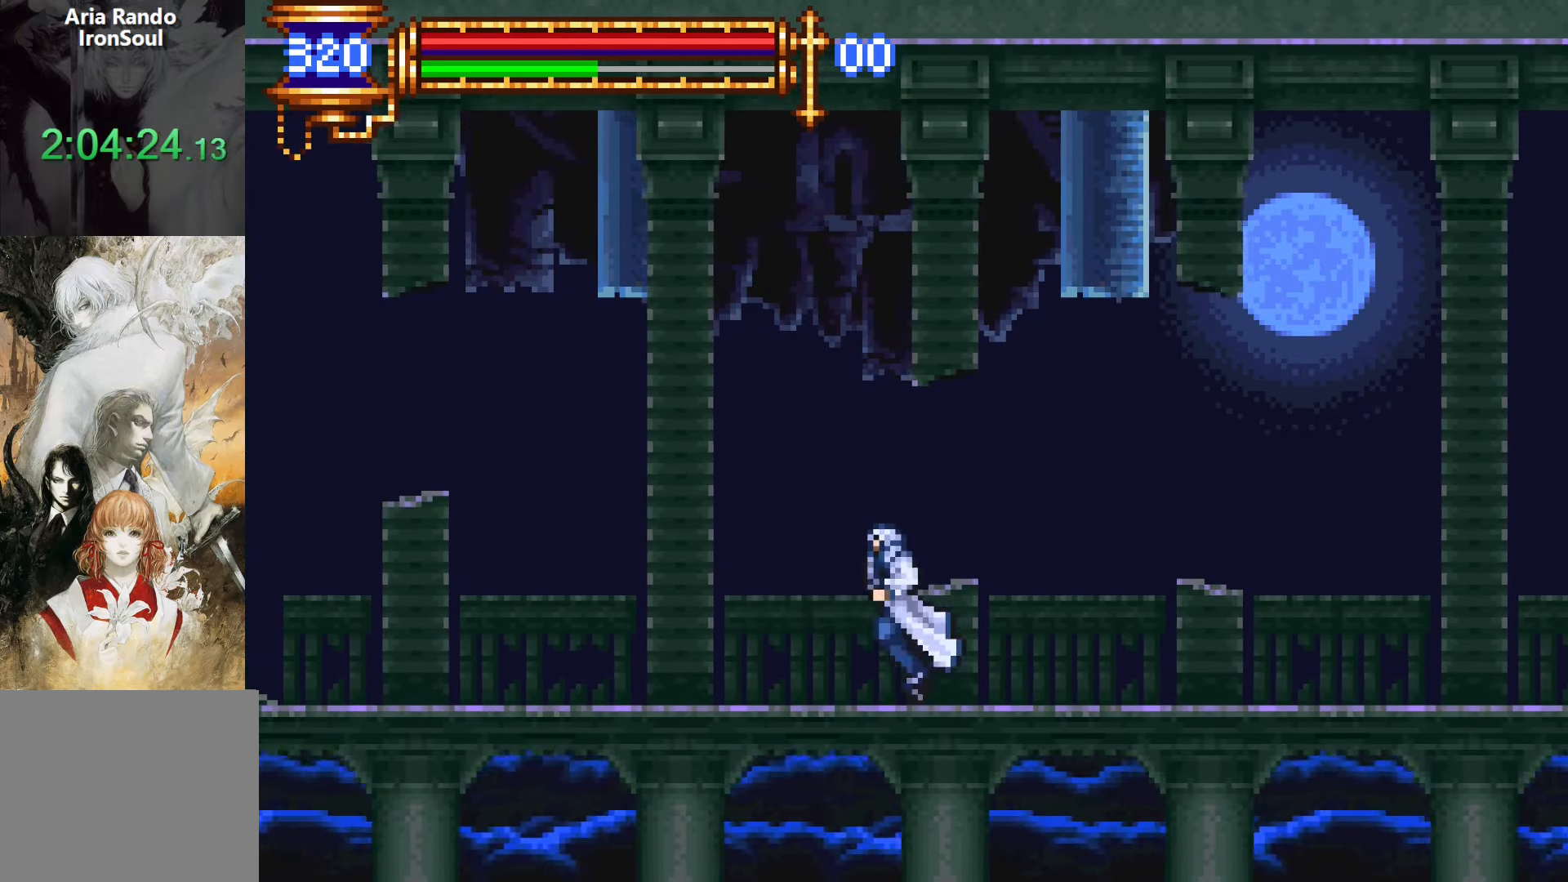
{"buttons": ["L1"], "events": [[83, "DPAD_LEFT", "up"], [150, "SQUARE", "down"], [217, "SQUARE", "up"], [283, "SQUARE", "down"], [417, "SQUARE", "up"], [467, "L1", "down"]]}
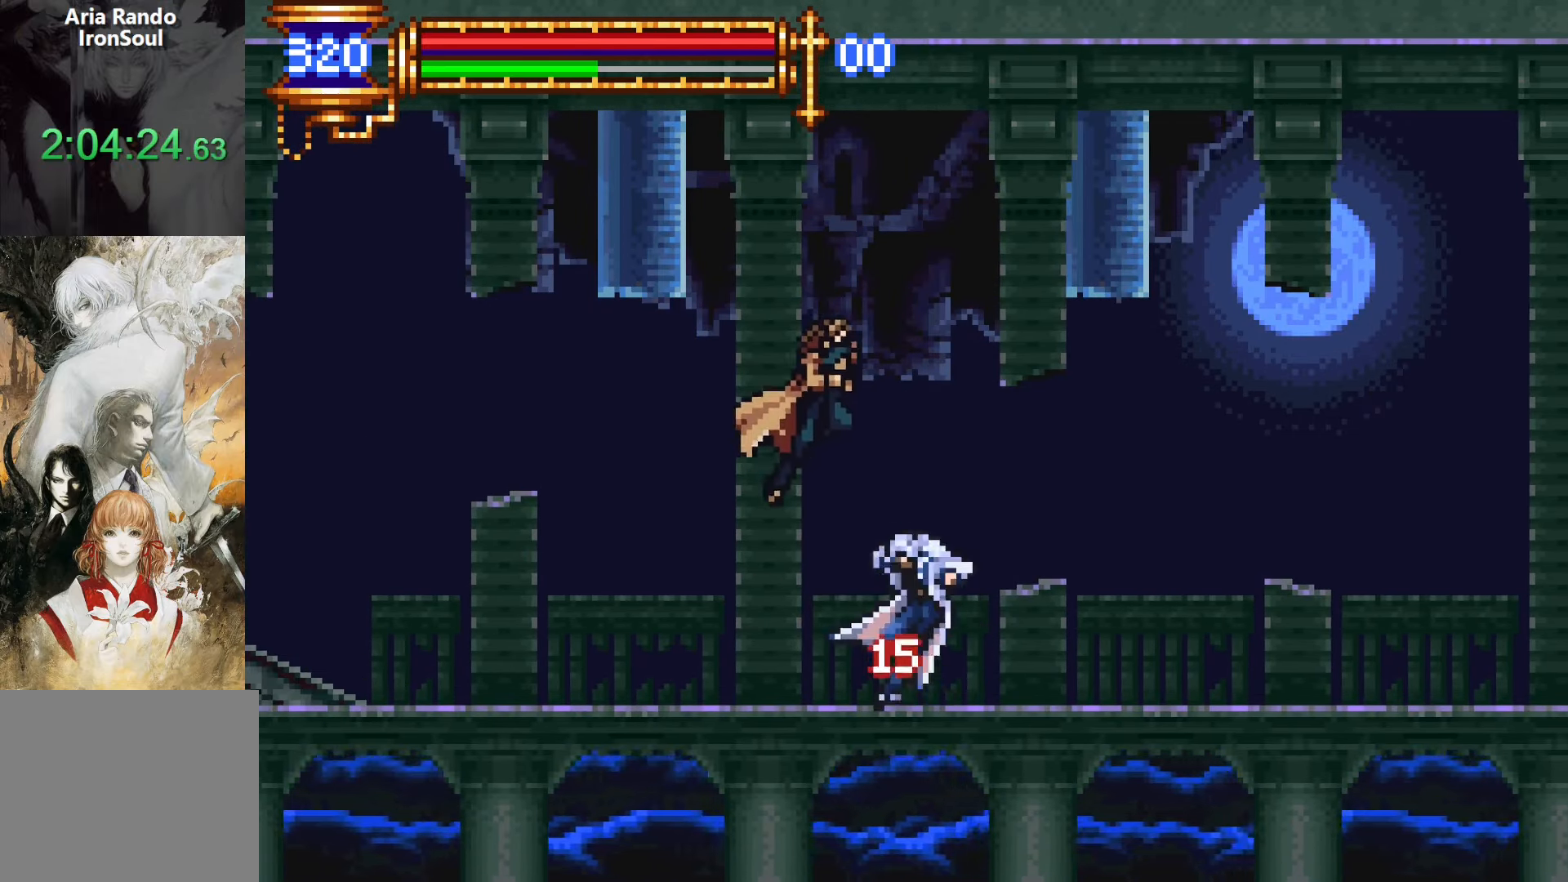
{"buttons": ["DPAD_RIGHT"], "events": [[50, "CROSS", "down"], [133, "DPAD_RIGHT", "down"], [133, "L1", "up"], [183, "CROSS", "up"]]}
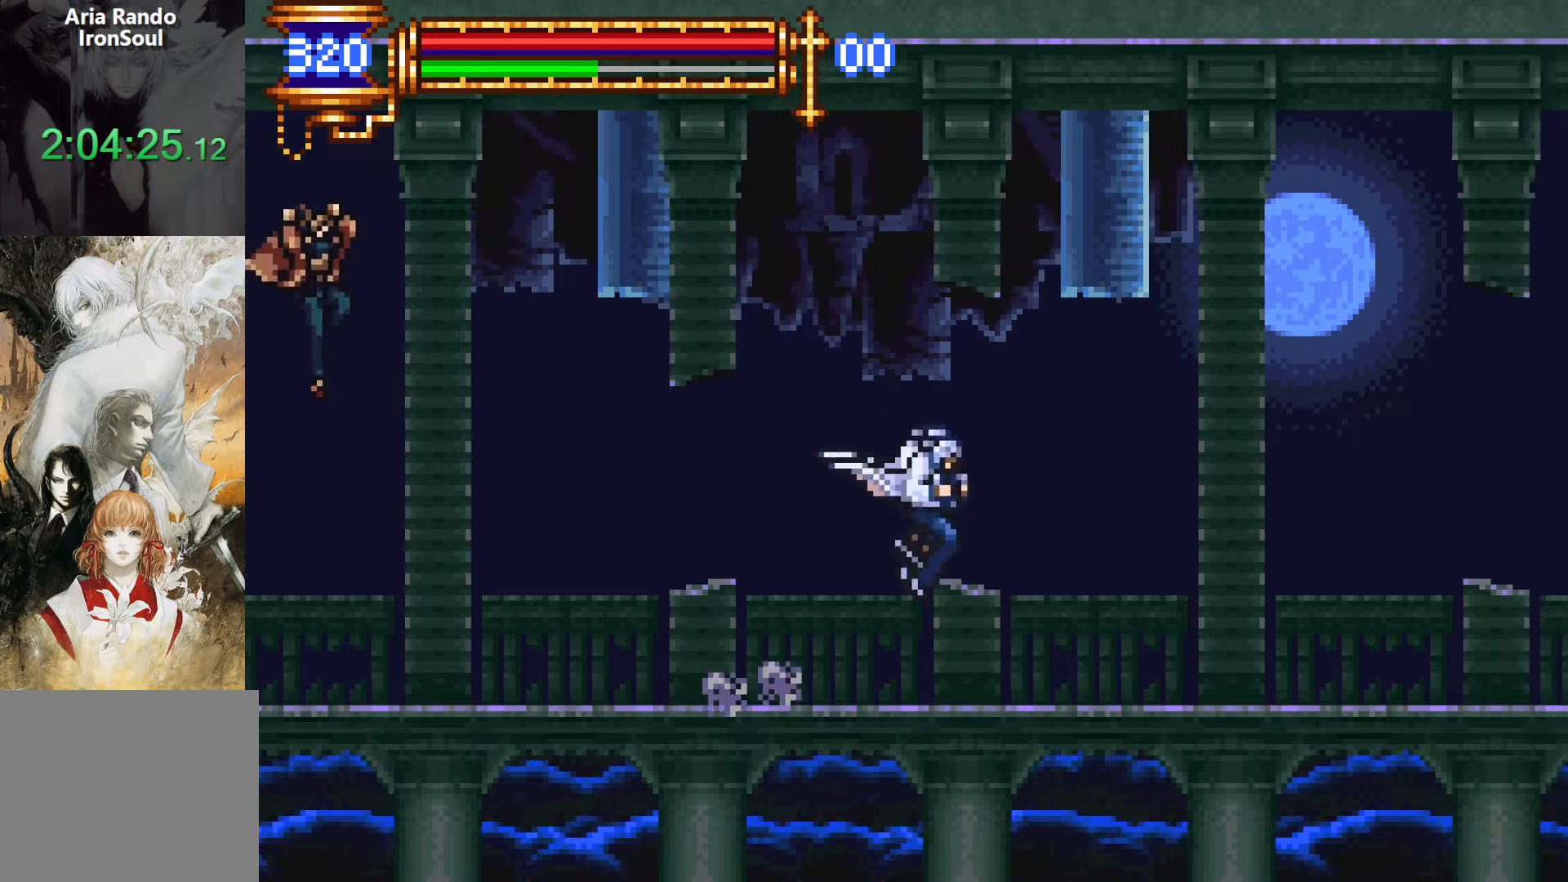
{"buttons": ["R1", "DPAD_LEFT"], "events": [[183, "DPAD_RIGHT", "up"], [283, "DPAD_LEFT", "down"], [333, "R1", "down"]]}
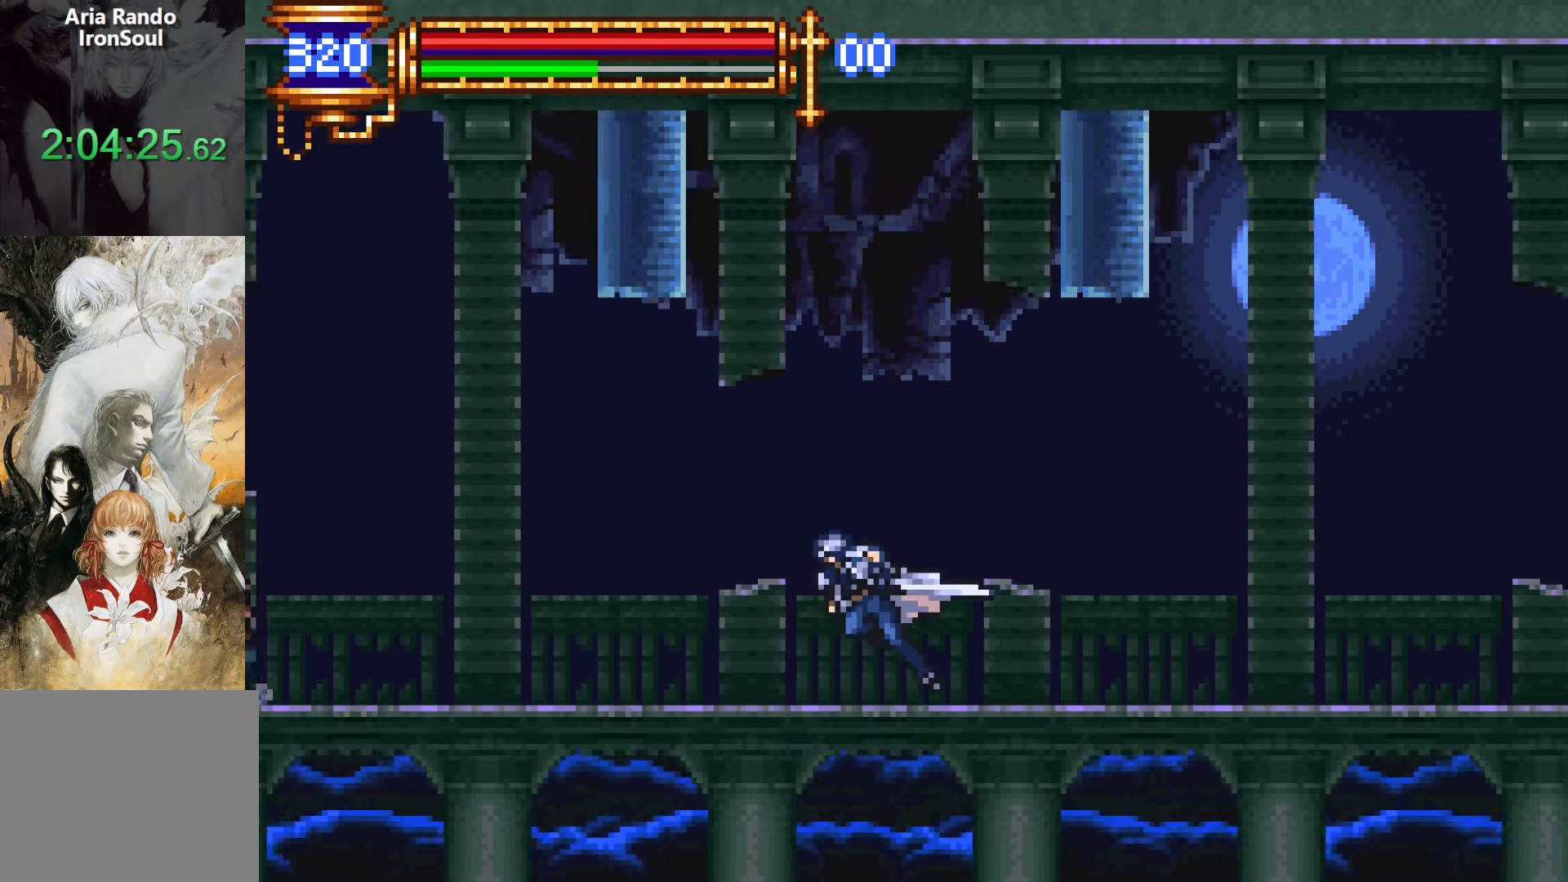
{"buttons": [], "events": [[167, "R1", "up"], [267, "SQUARE", "down"], [383, "SQUARE", "up"], [400, "DPAD_LEFT", "up"]]}
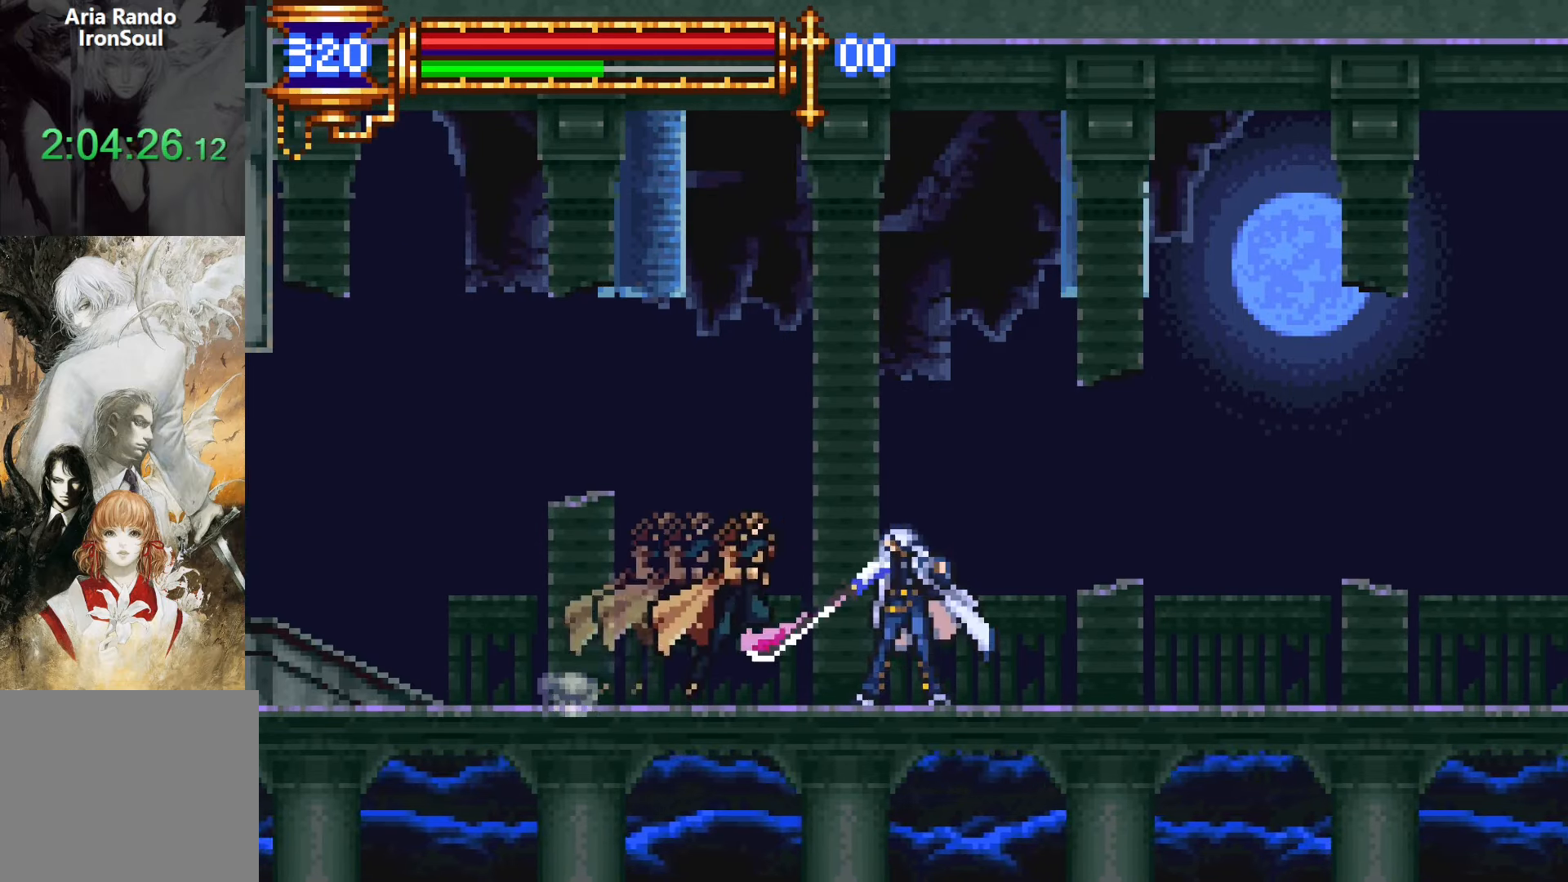
{"buttons": ["DPAD_RIGHT"], "events": [[50, "L1", "down"], [117, "CROSS", "down"], [150, "DPAD_RIGHT", "down"], [200, "L1", "up"], [267, "CROSS", "up"]]}
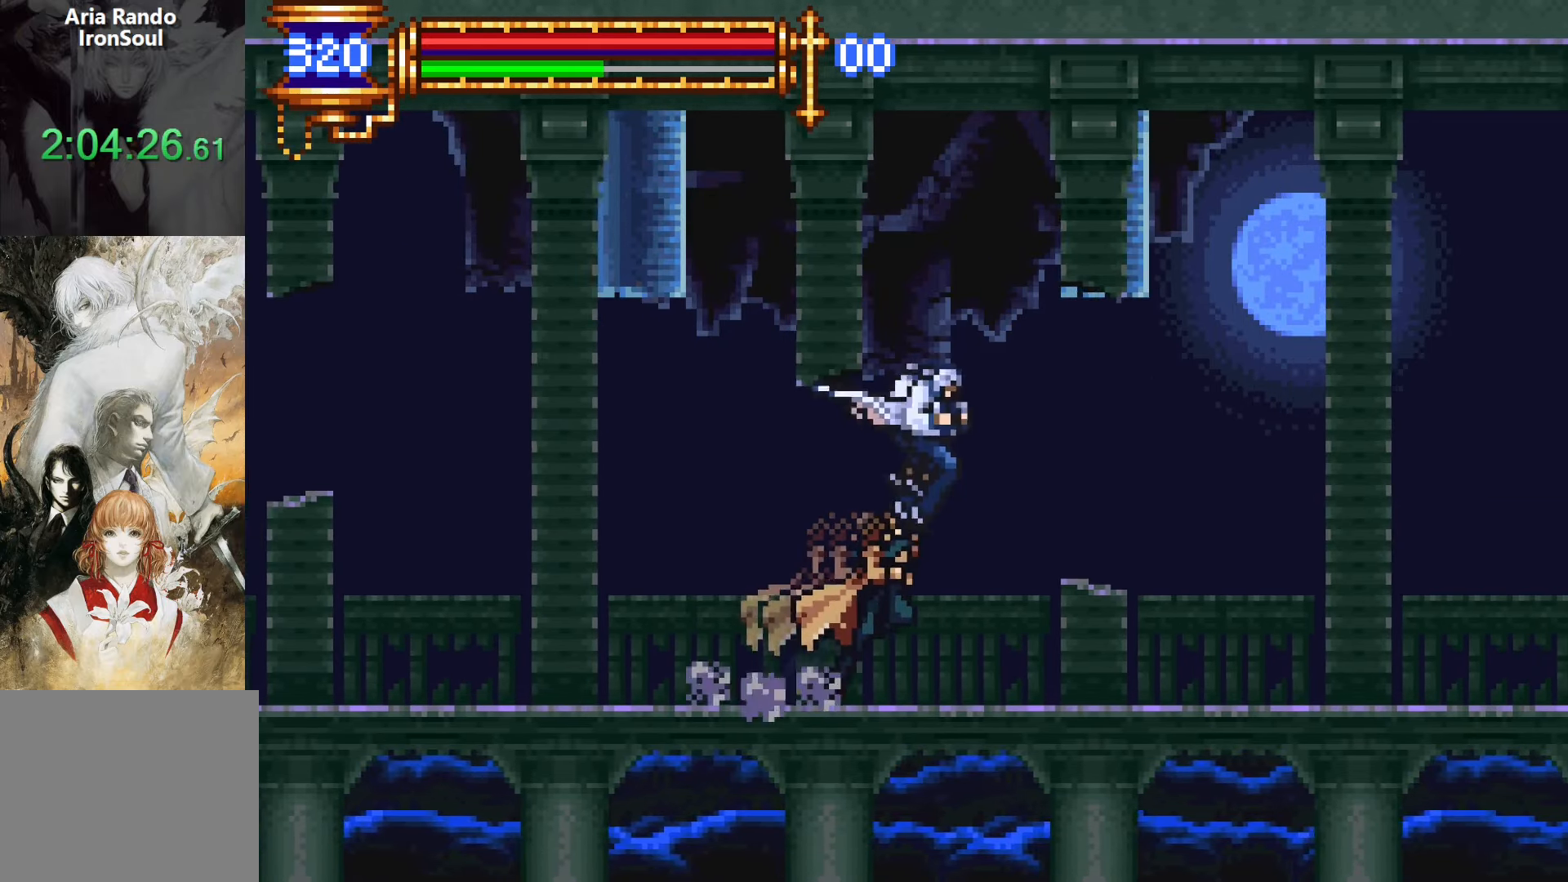
{"buttons": [], "events": [[17, "DPAD_RIGHT", "up"]]}
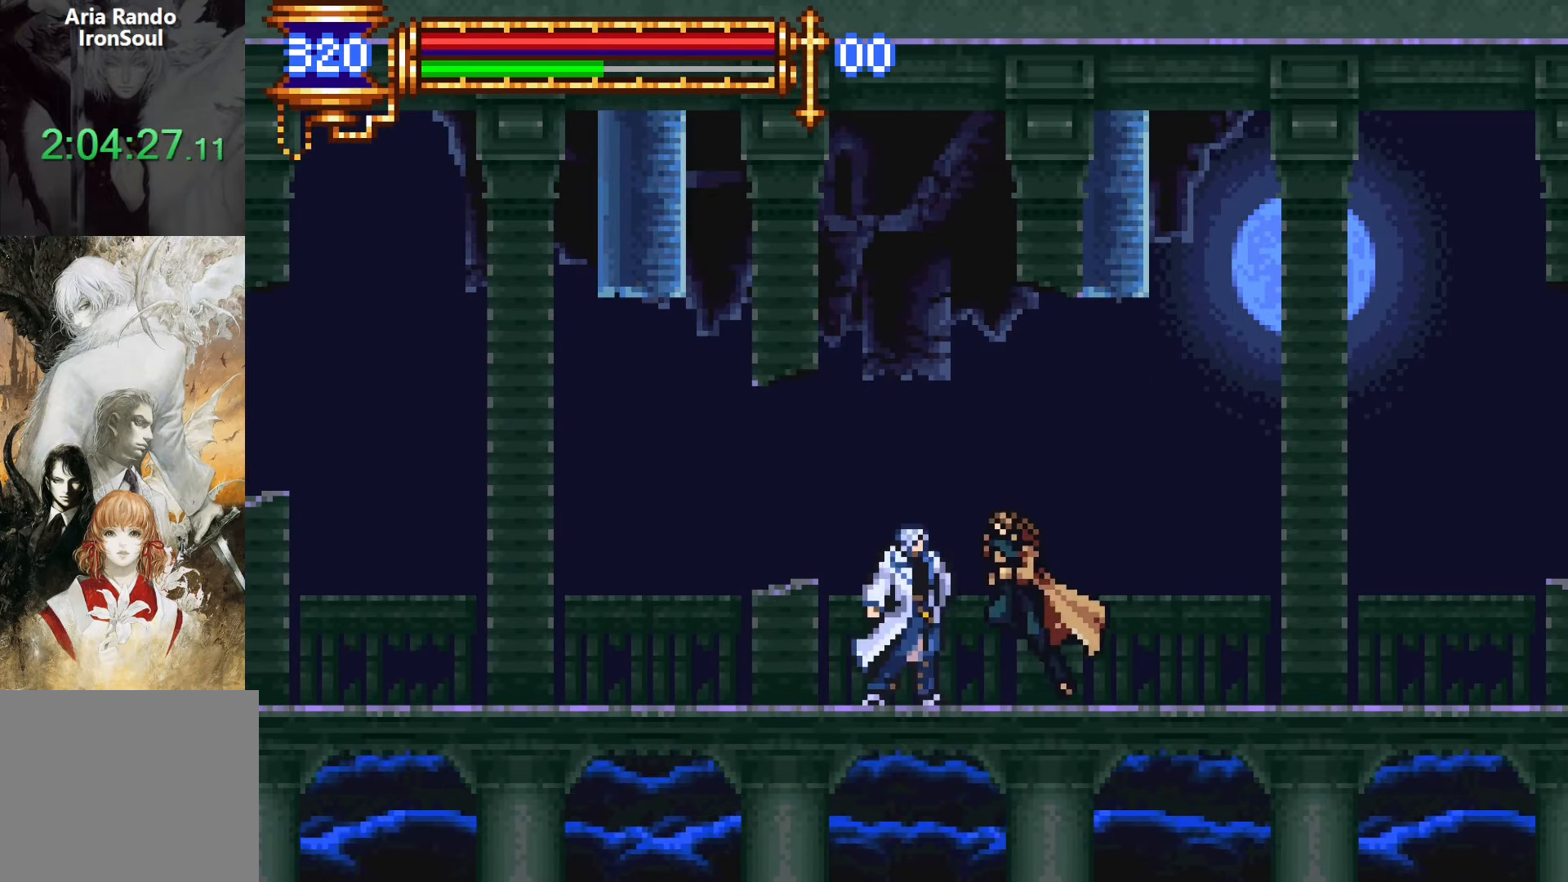
{"buttons": [], "events": [[50, "DPAD_RIGHT", "down"], [133, "DPAD_RIGHT", "up"], [217, "SQUARE", "down"], [300, "SQUARE", "up"], [383, "SQUARE", "down"], [500, "SQUARE", "up"]]}
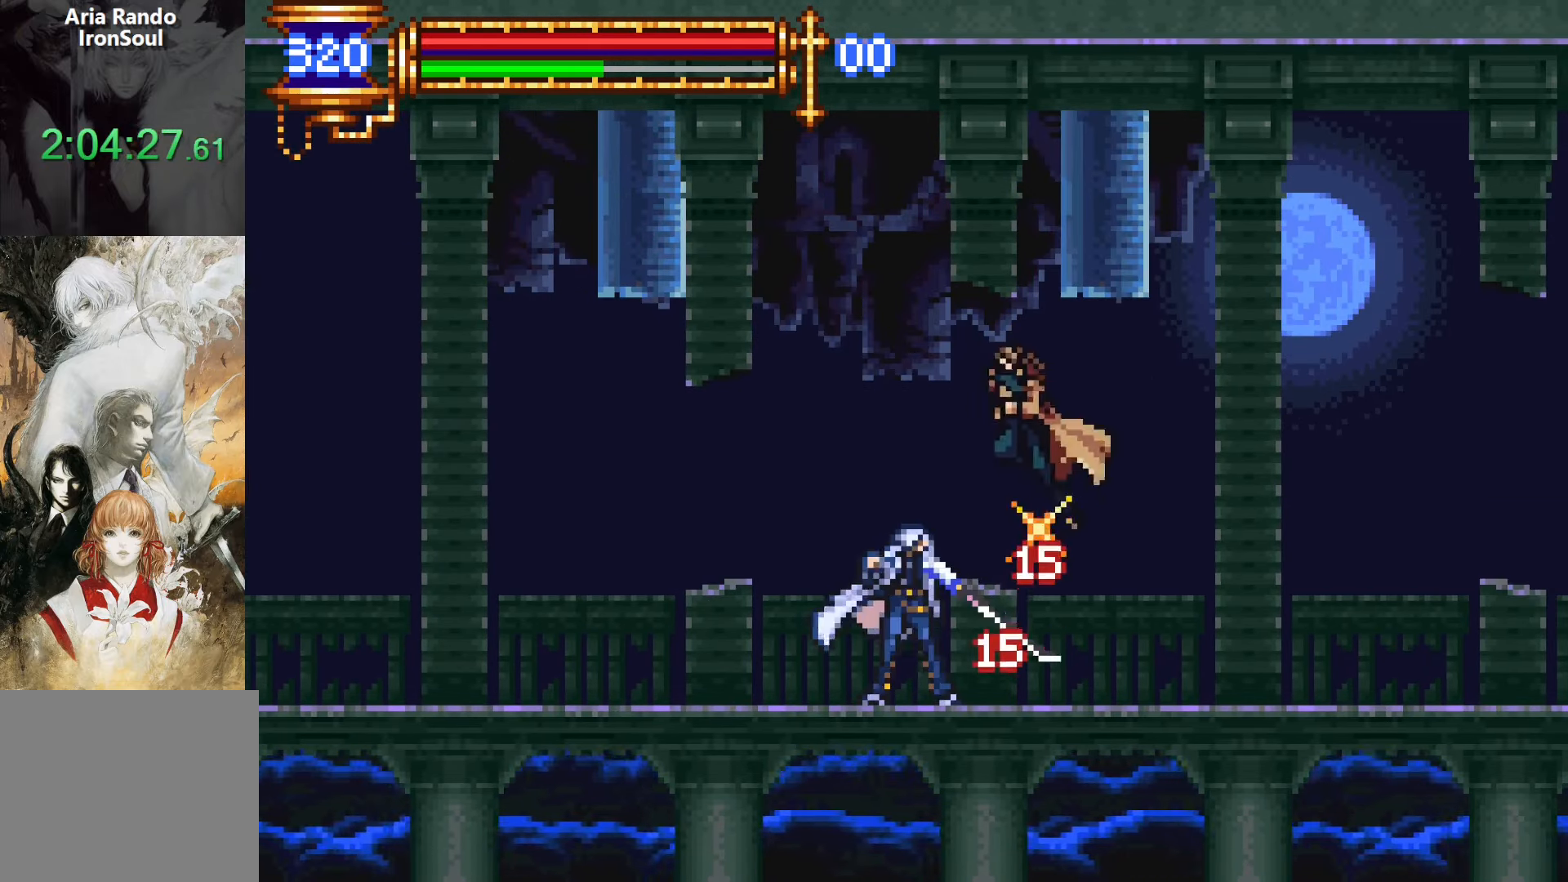
{"buttons": ["DPAD_LEFT"], "events": [[83, "L1", "down"], [150, "CROSS", "down"], [250, "L1", "up"], [333, "CROSS", "up"], [333, "DPAD_LEFT", "down"]]}
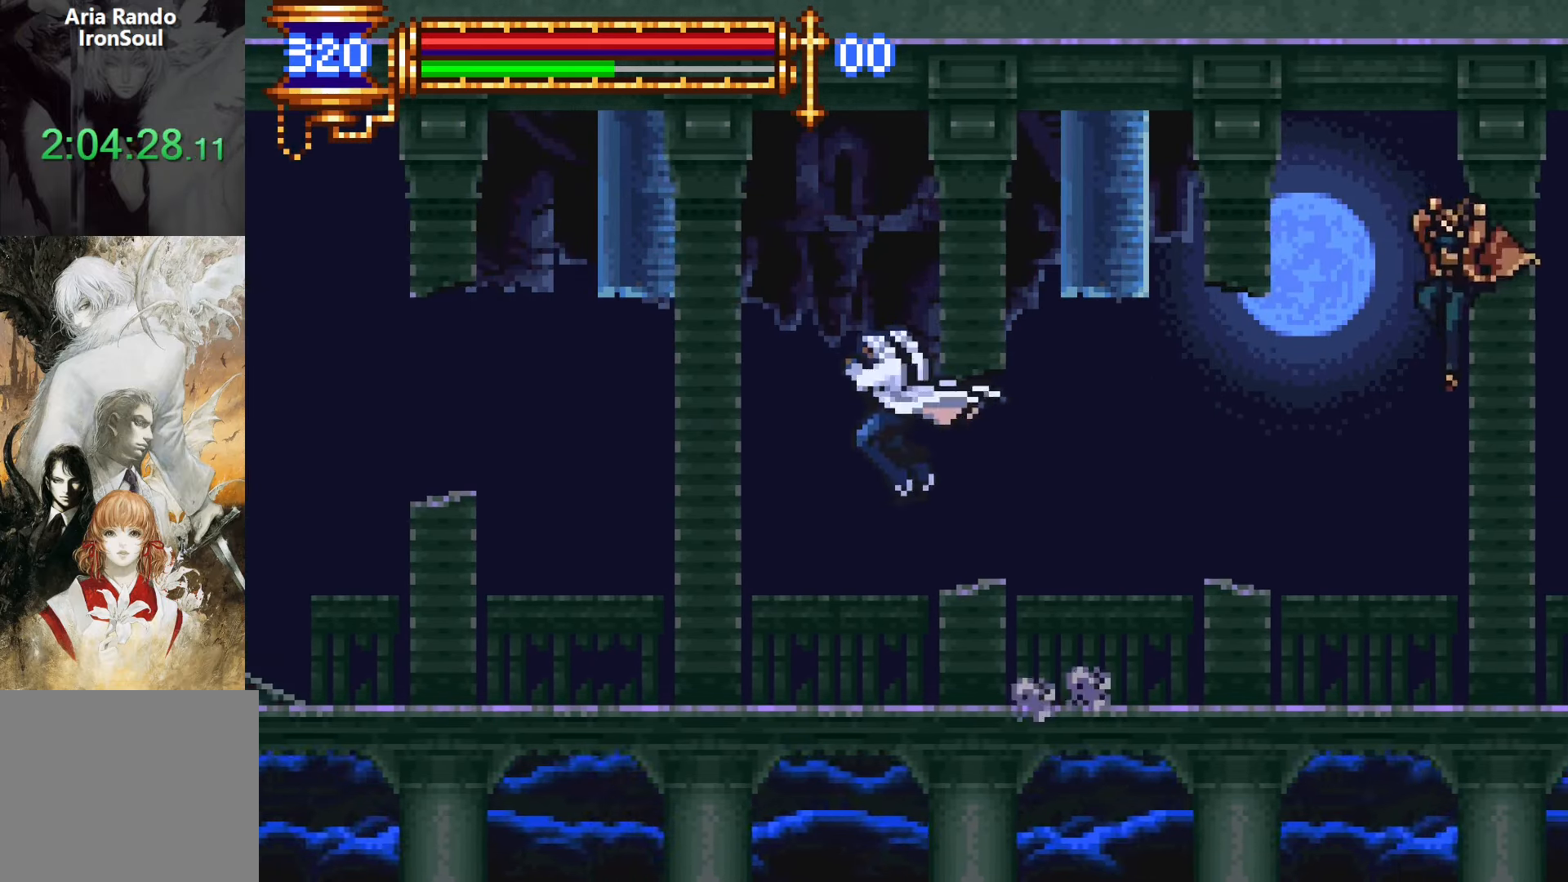
{"buttons": ["R1", "R2", "DPAD_RIGHT"], "events": [[217, "DPAD_LEFT", "up"], [283, "DPAD_RIGHT", "down"], [317, "R1", "down"], [317, "R2", "down"]]}
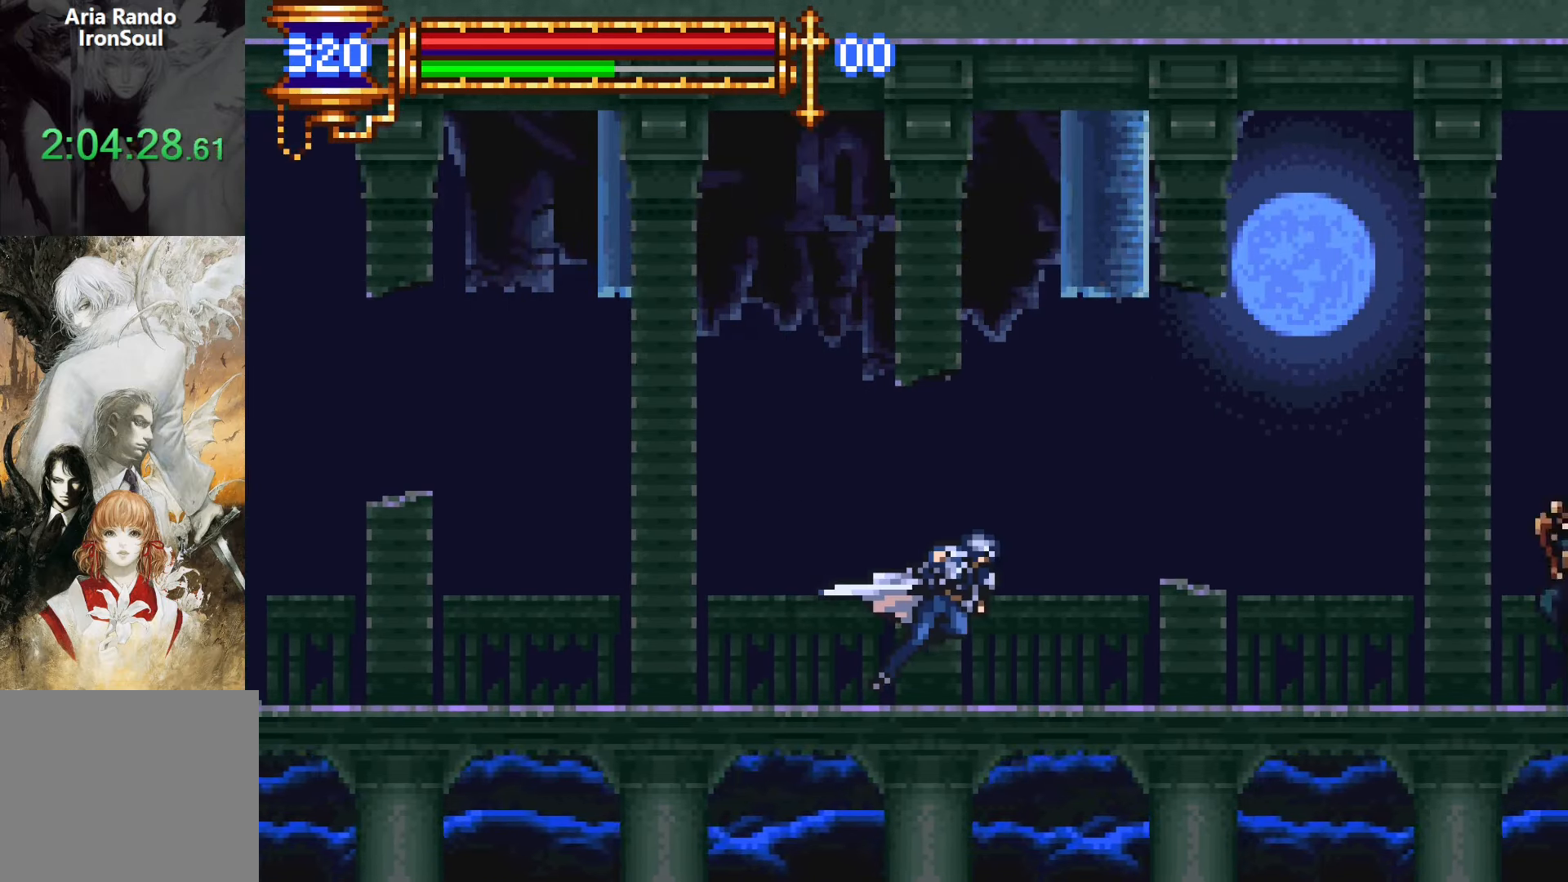
{"buttons": [], "events": [[200, "R1", "up"], [200, "R2", "up"], [300, "SQUARE", "down"], [417, "SQUARE", "up"], [433, "DPAD_RIGHT", "up"]]}
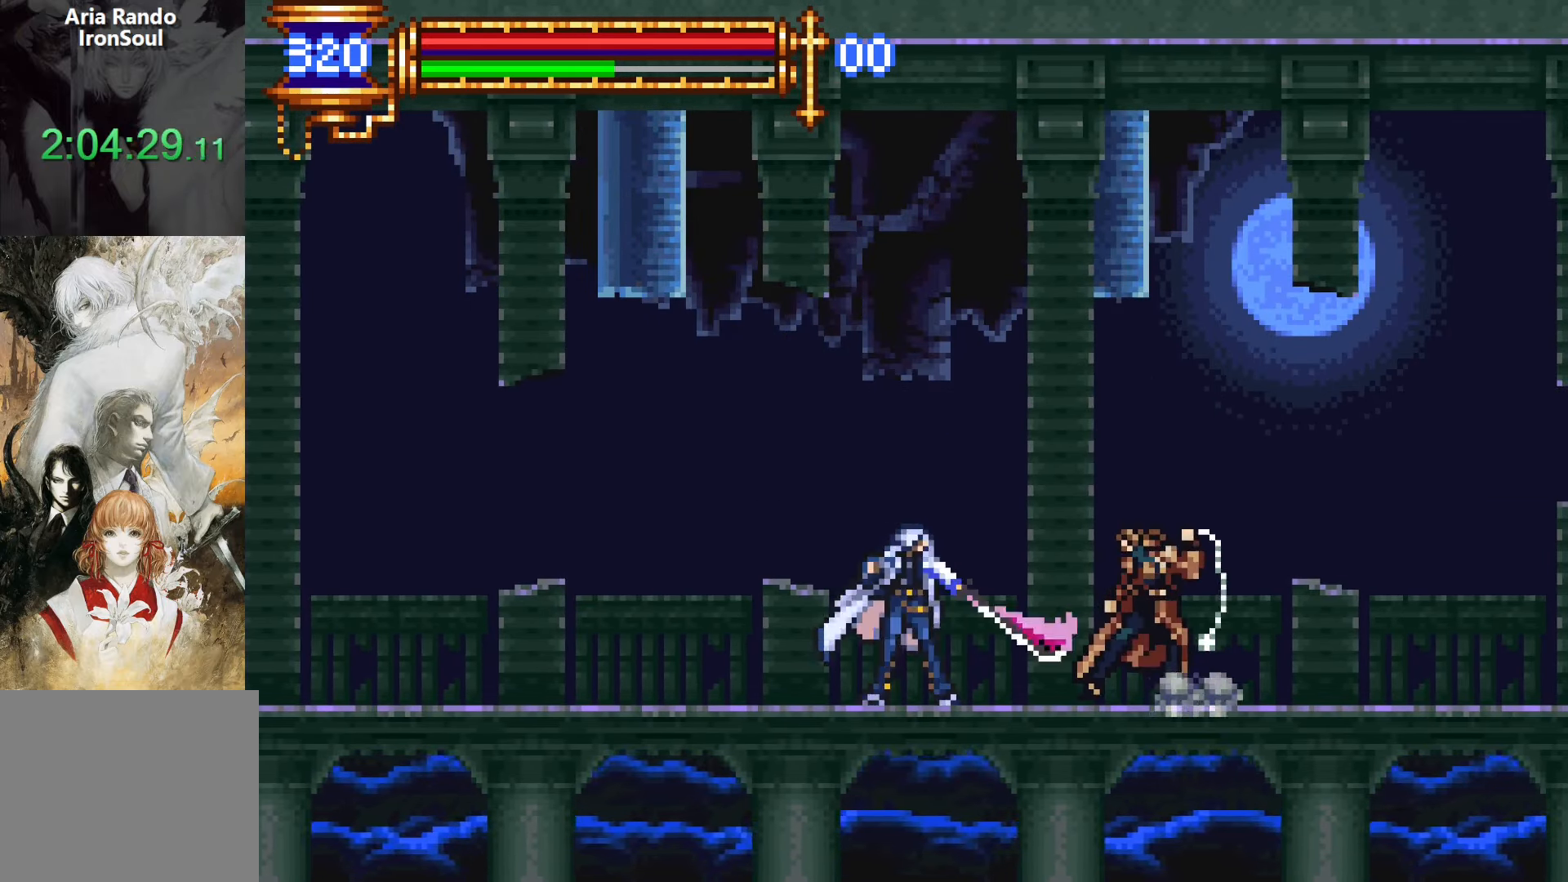
{"buttons": ["DPAD_RIGHT"], "events": [[100, "L1", "down"], [133, "CROSS", "down"], [250, "L1", "up"], [267, "CROSS", "up"], [317, "CROSS", "down"], [350, "DPAD_RIGHT", "down"], [467, "CROSS", "up"]]}
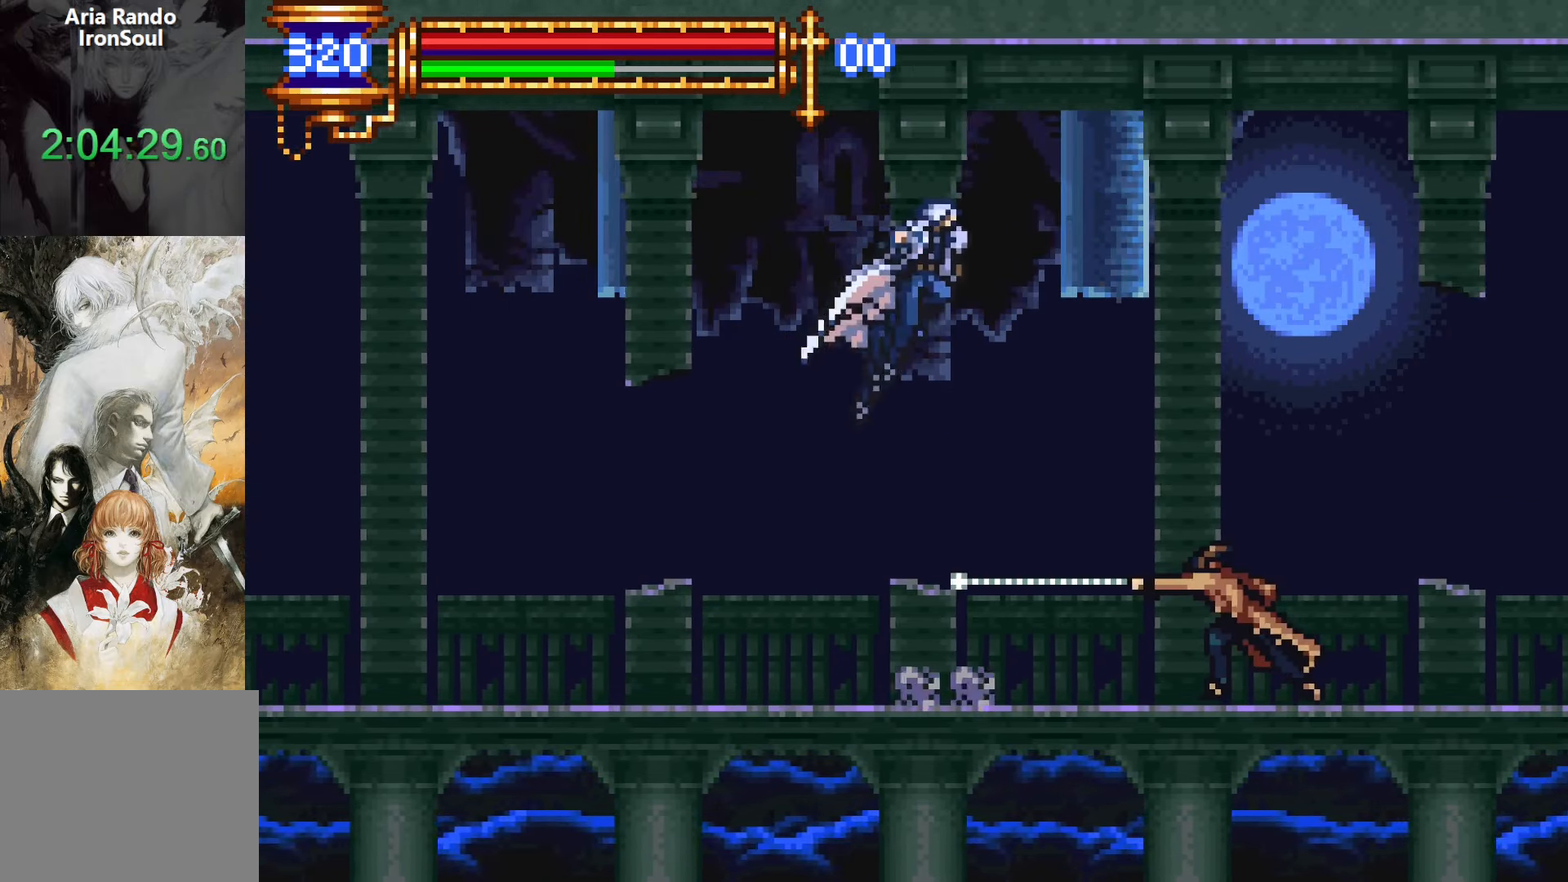
{"buttons": [], "events": [[217, "SQUARE", "down"], [300, "DPAD_RIGHT", "up"], [317, "SQUARE", "up"]]}
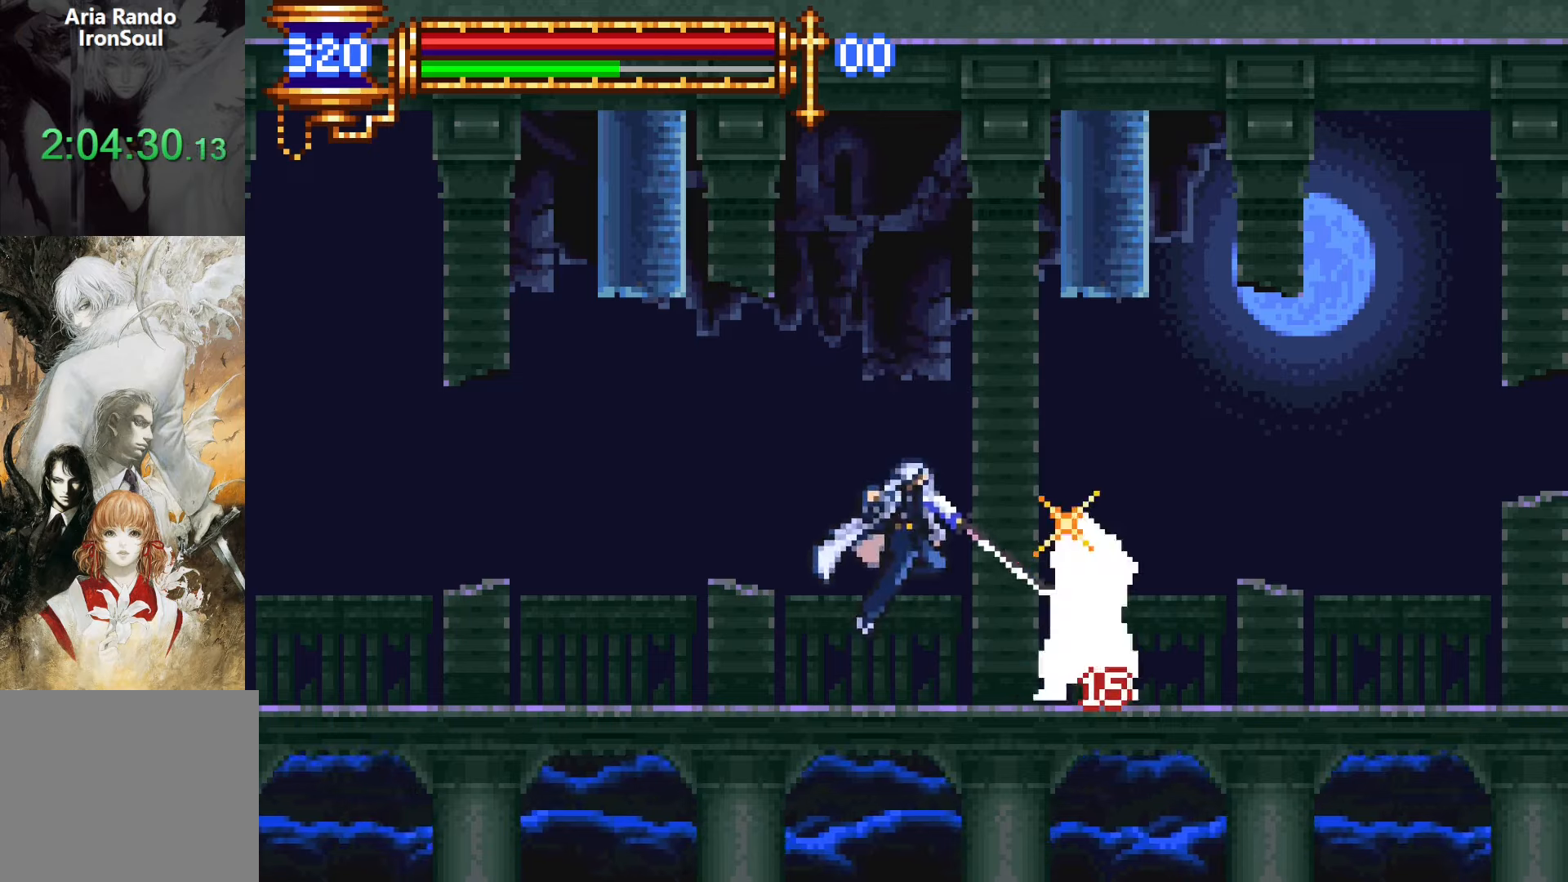
{"buttons": [], "events": [[83, "SQUARE", "down"], [217, "SQUARE", "up"], [317, "L1", "down"], [383, "CROSS", "down"], [417, "CROSS", "up"], [483, "L1", "up"]]}
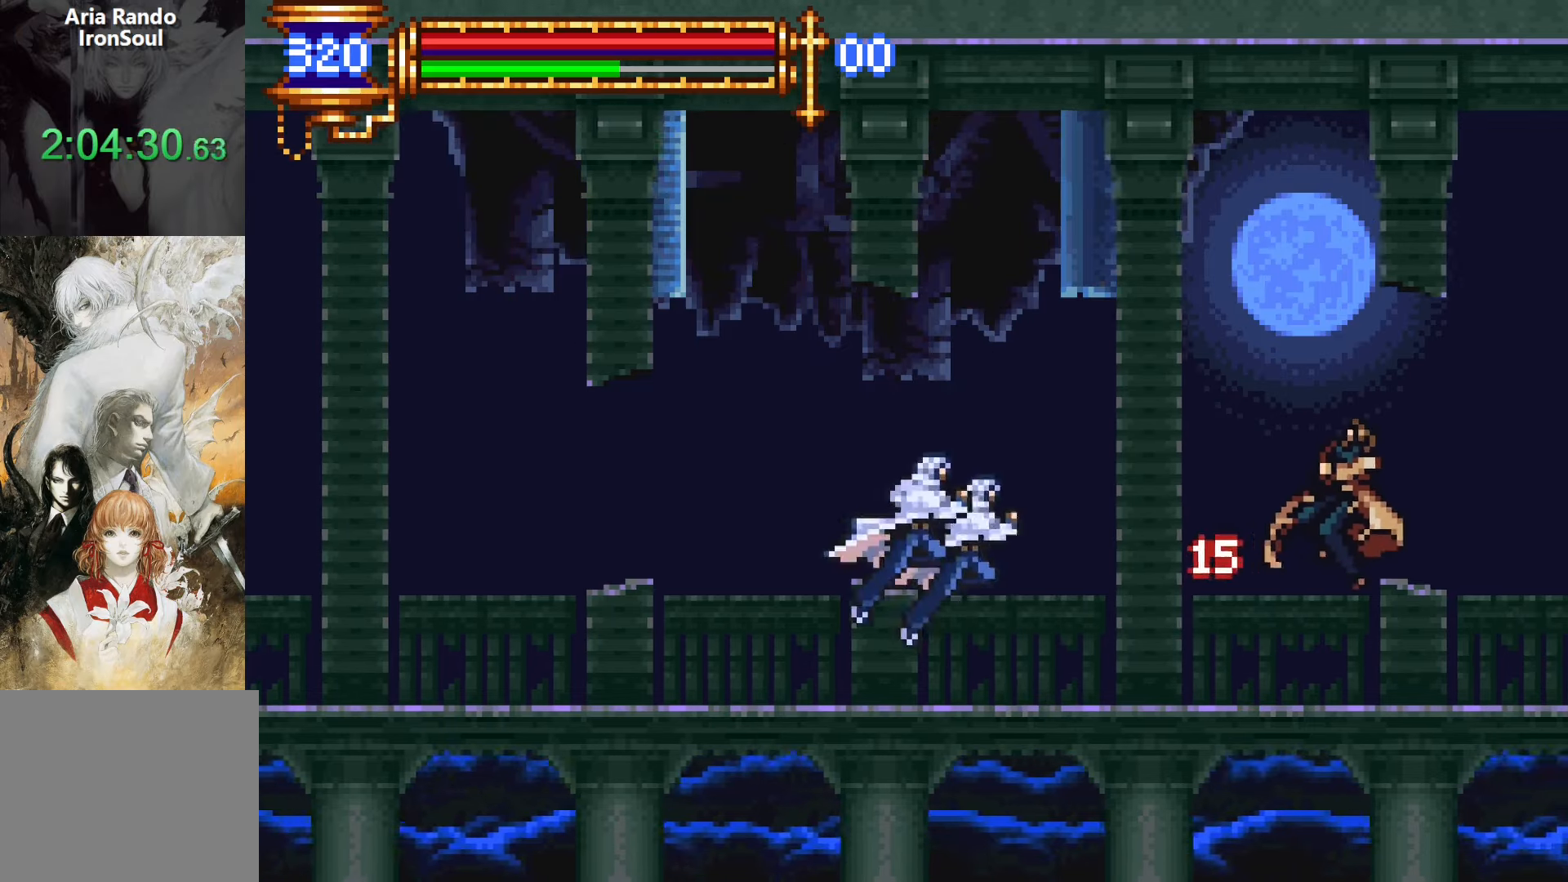
{"buttons": ["DPAD_RIGHT"], "events": [[50, "DPAD_RIGHT", "down"], [300, "R1", "down"], [300, "R2", "down"], [400, "R1", "up"], [400, "R2", "up"]]}
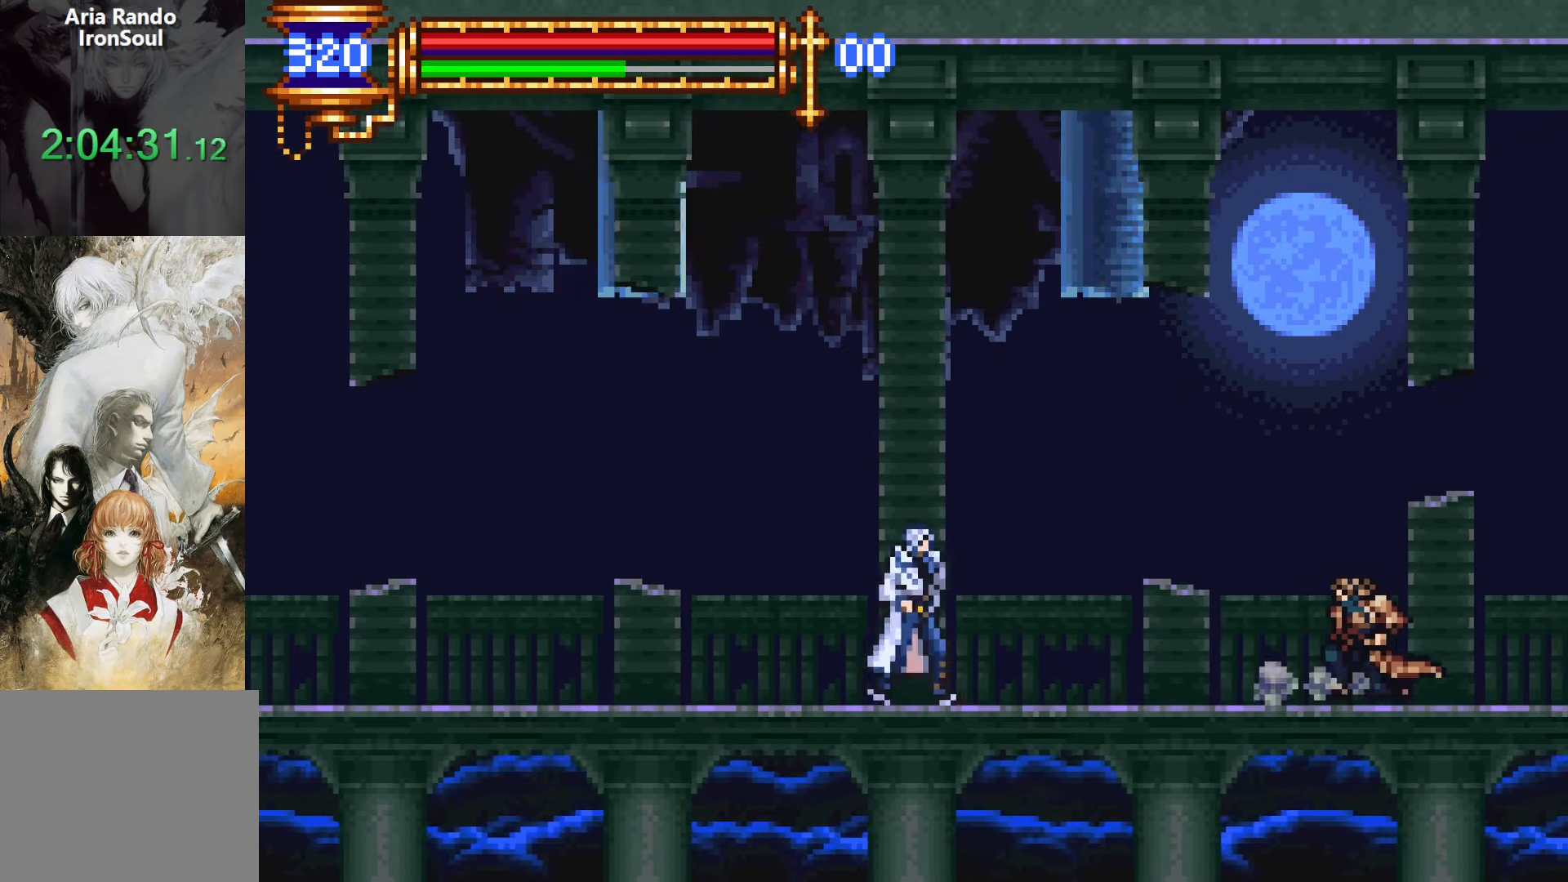
{"buttons": ["CROSS", "R1", "DPAD_RIGHT"], "events": [[200, "DPAD_RIGHT", "up"], [367, "DPAD_RIGHT", "down"], [450, "R1", "down"], [450, "R2", "down"], [467, "CROSS", "down"], [500, "R2", "up"]]}
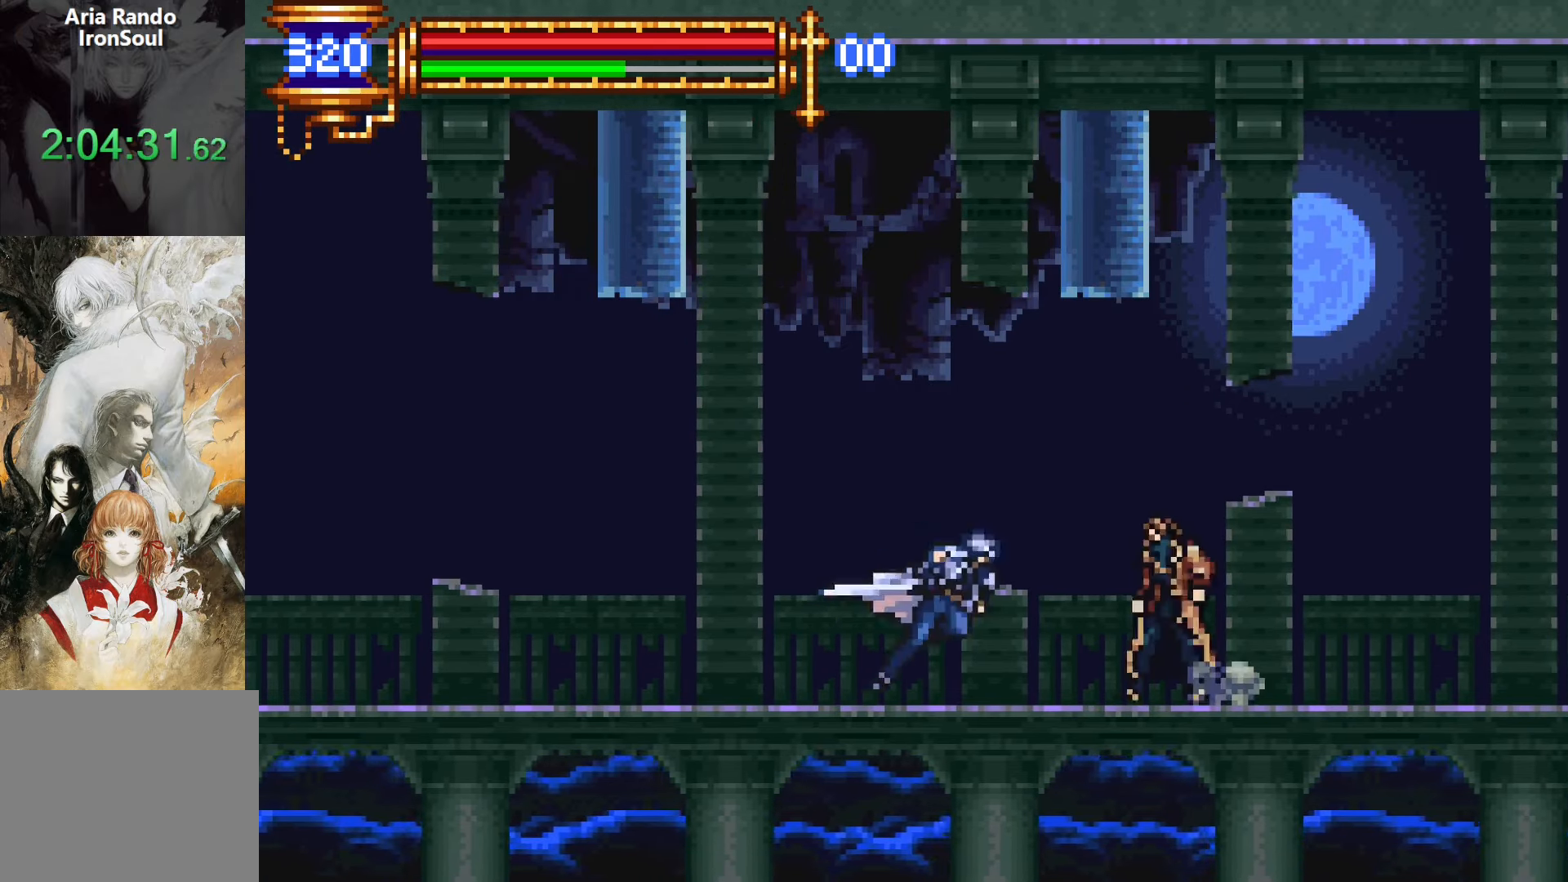
{"buttons": ["SQUARE", "DPAD_LEFT"], "events": [[200, "CROSS", "up"], [317, "R1", "up"], [367, "DPAD_RIGHT", "up"], [417, "DPAD_LEFT", "down"], [483, "SQUARE", "down"]]}
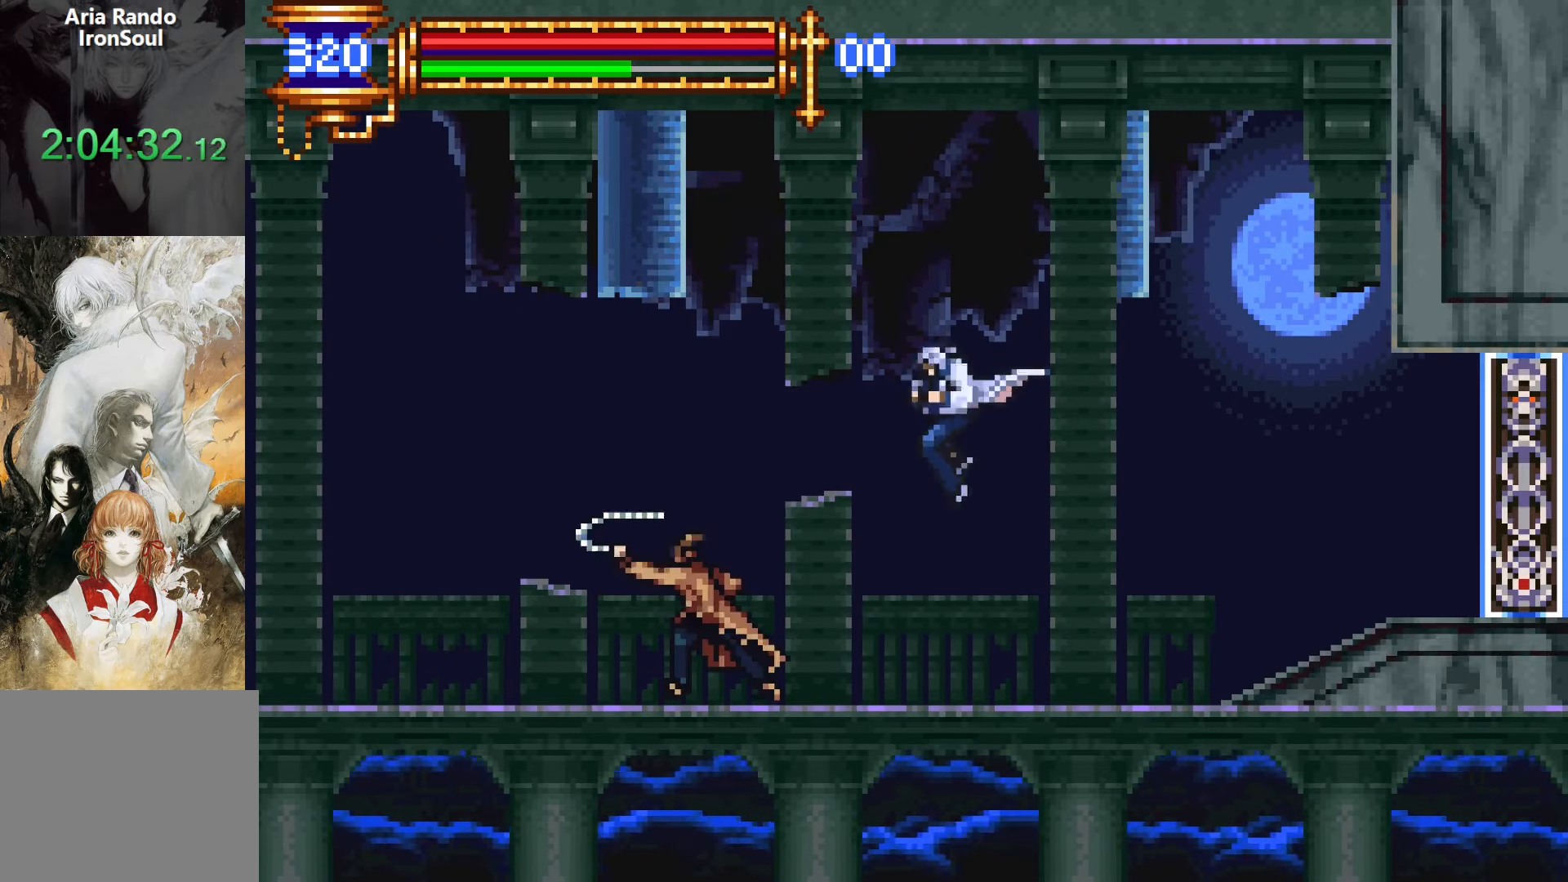
{"buttons": [], "events": [[100, "SQUARE", "up"], [183, "DPAD_LEFT", "up"], [333, "SQUARE", "down"], [467, "SQUARE", "up"]]}
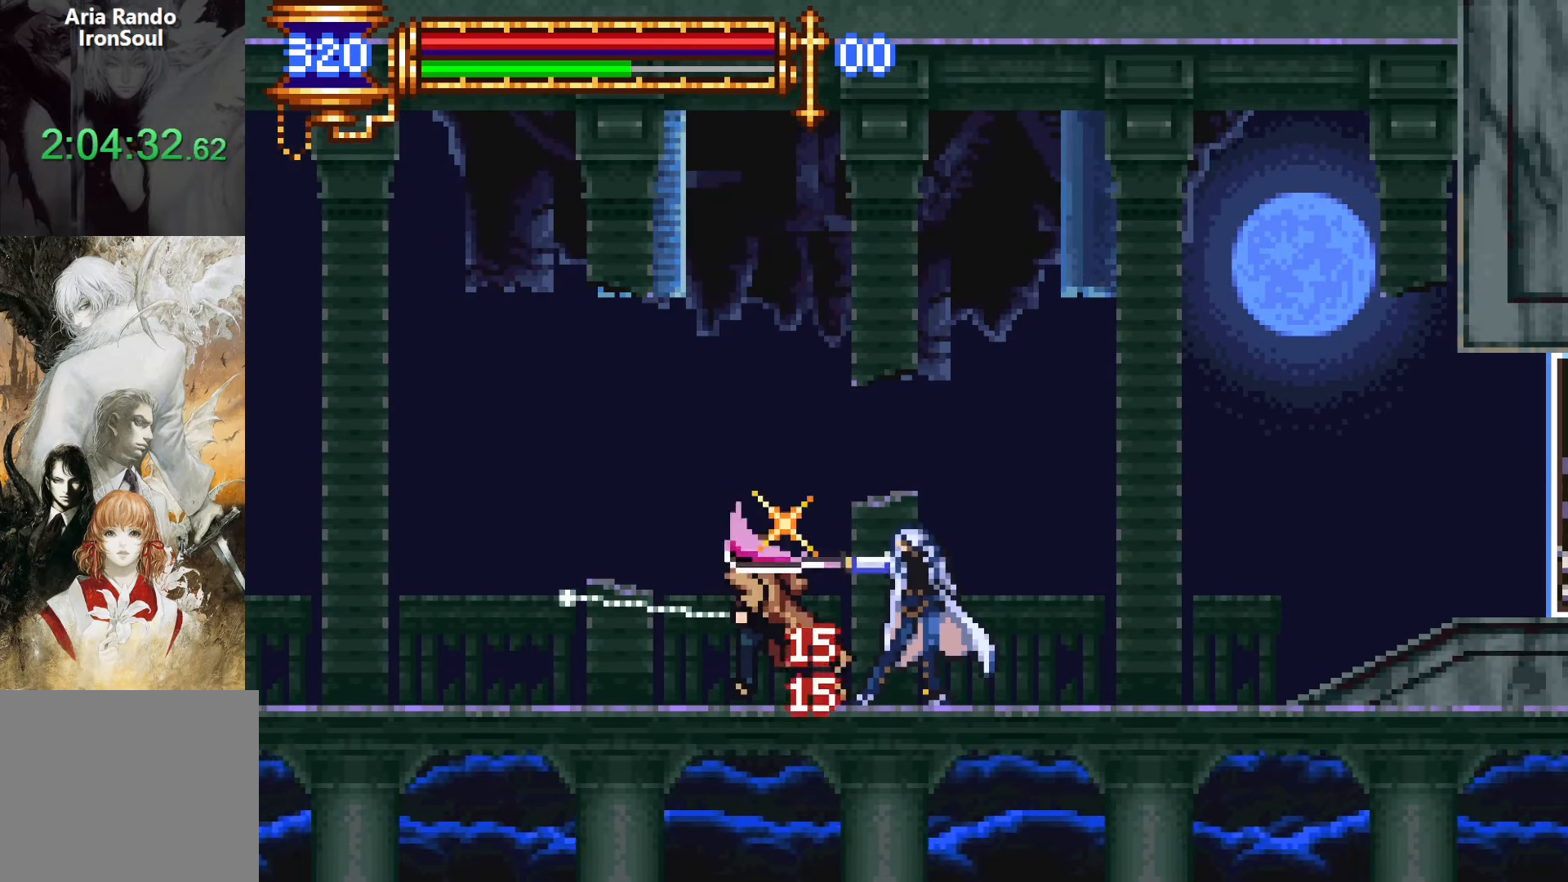
{"buttons": ["CROSS", "DPAD_LEFT"], "events": [[83, "L1", "down"], [167, "CROSS", "down"], [250, "L1", "up"], [283, "DPAD_LEFT", "down"], [350, "CROSS", "up"], [450, "CROSS", "down"]]}
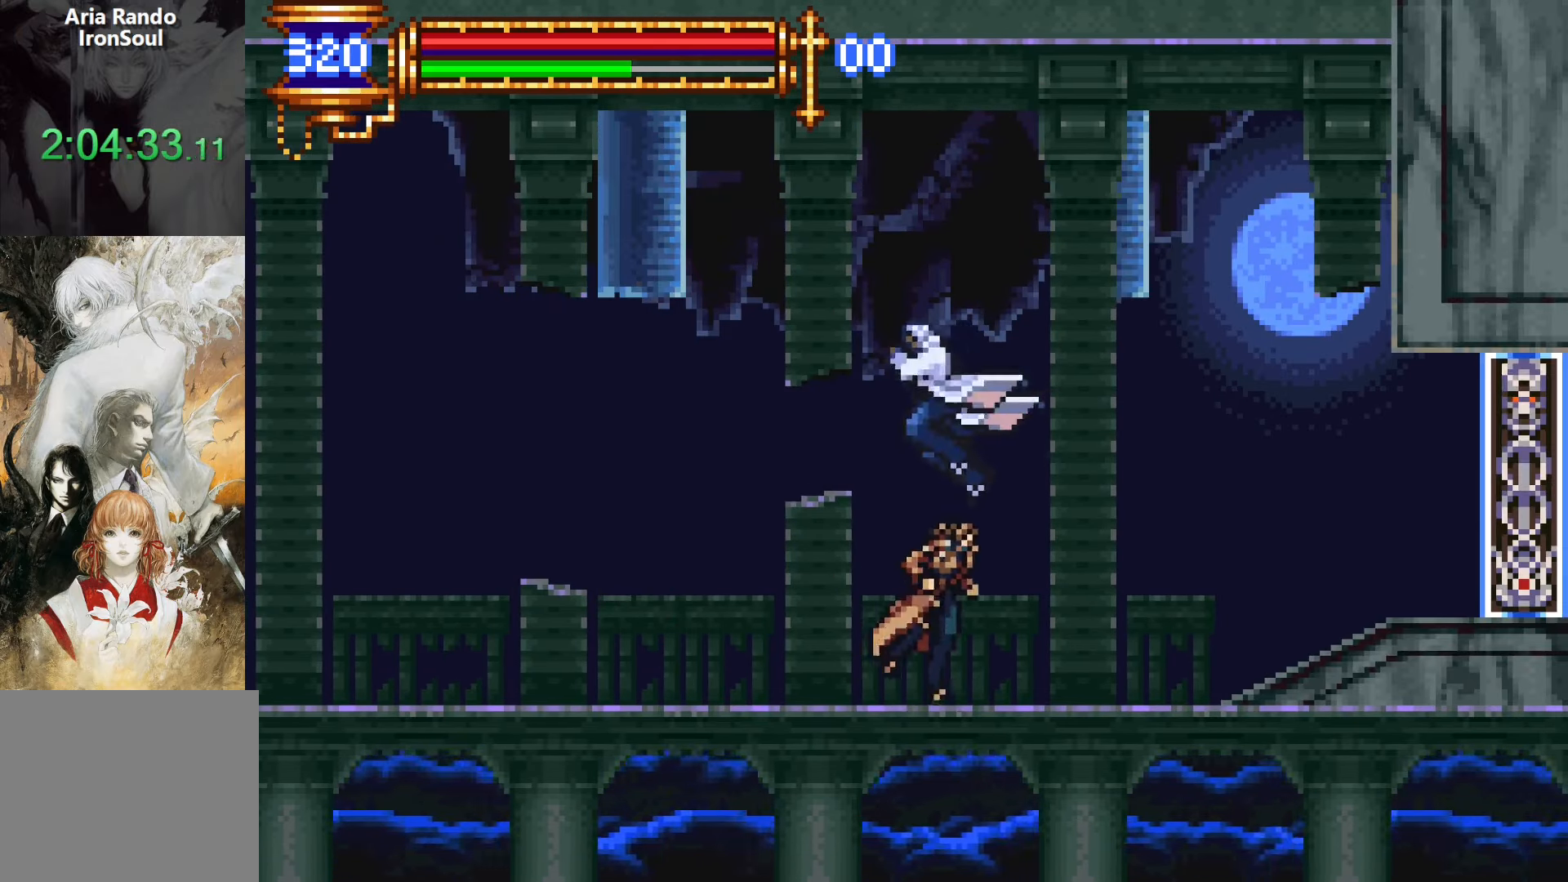
{"buttons": ["DPAD_LEFT"], "events": [[17, "R1", "down"], [83, "CROSS", "up"], [200, "R1", "up"]]}
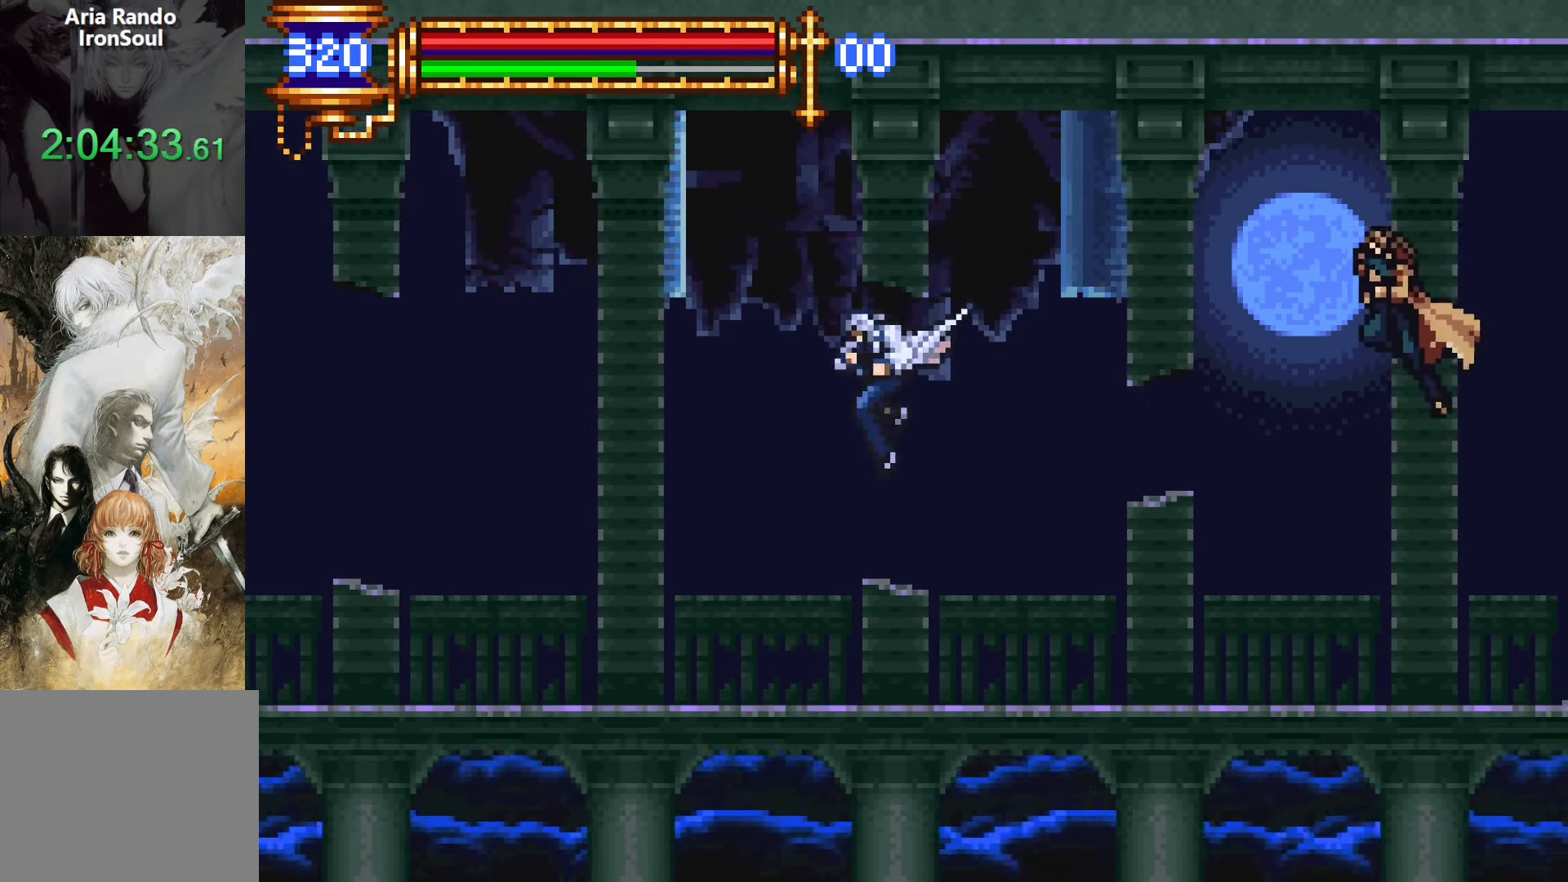
{"buttons": [], "events": [[183, "DPAD_LEFT", "up"]]}
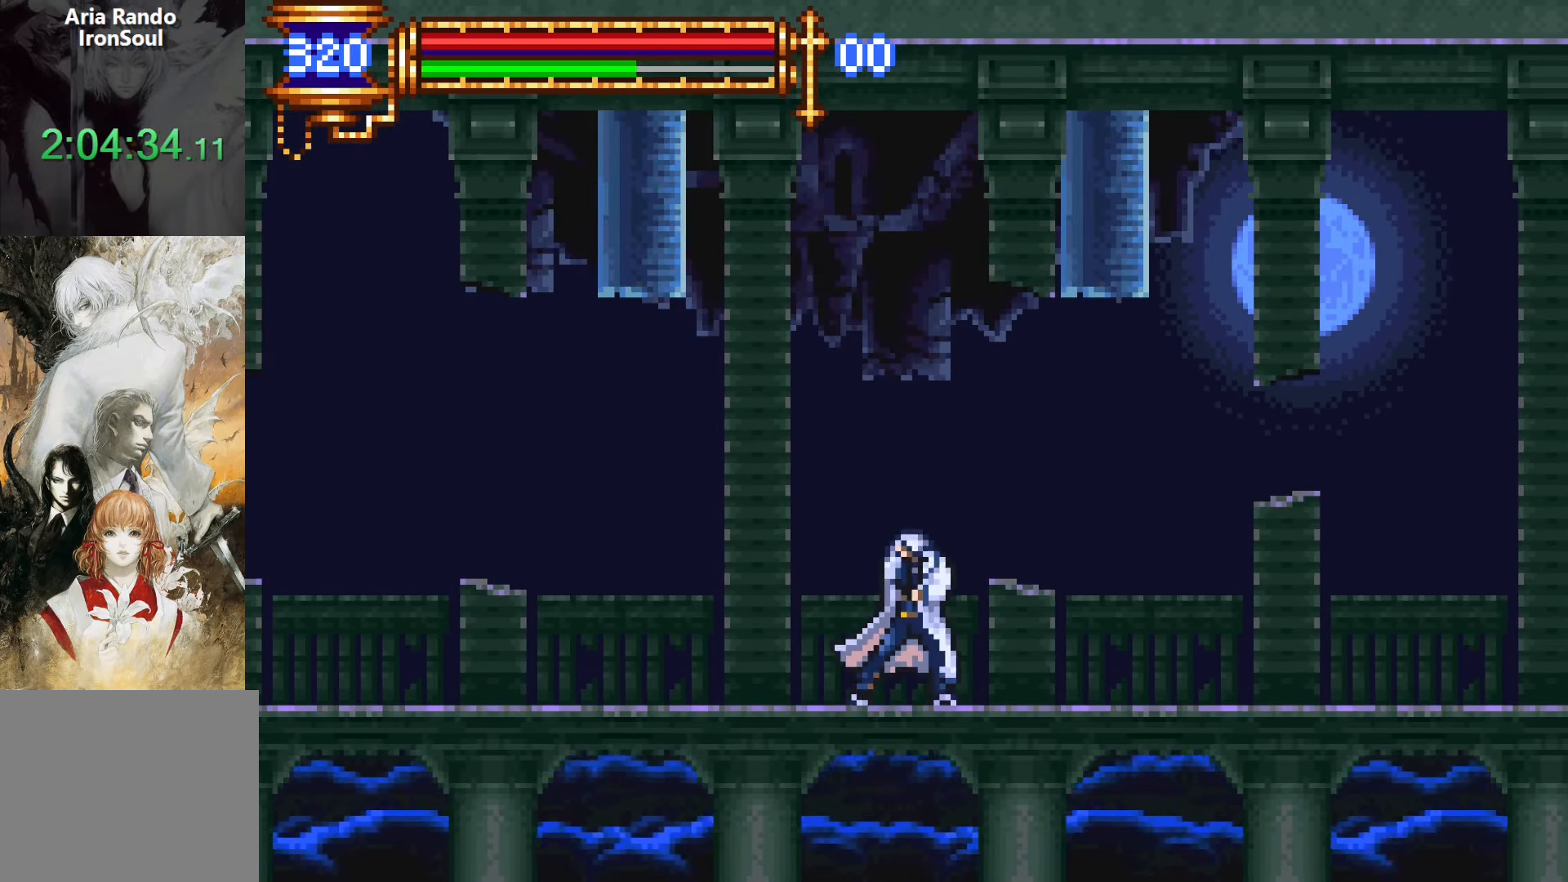
{"buttons": [], "events": [[133, "DPAD_RIGHT", "down"], [500, "DPAD_RIGHT", "up"]]}
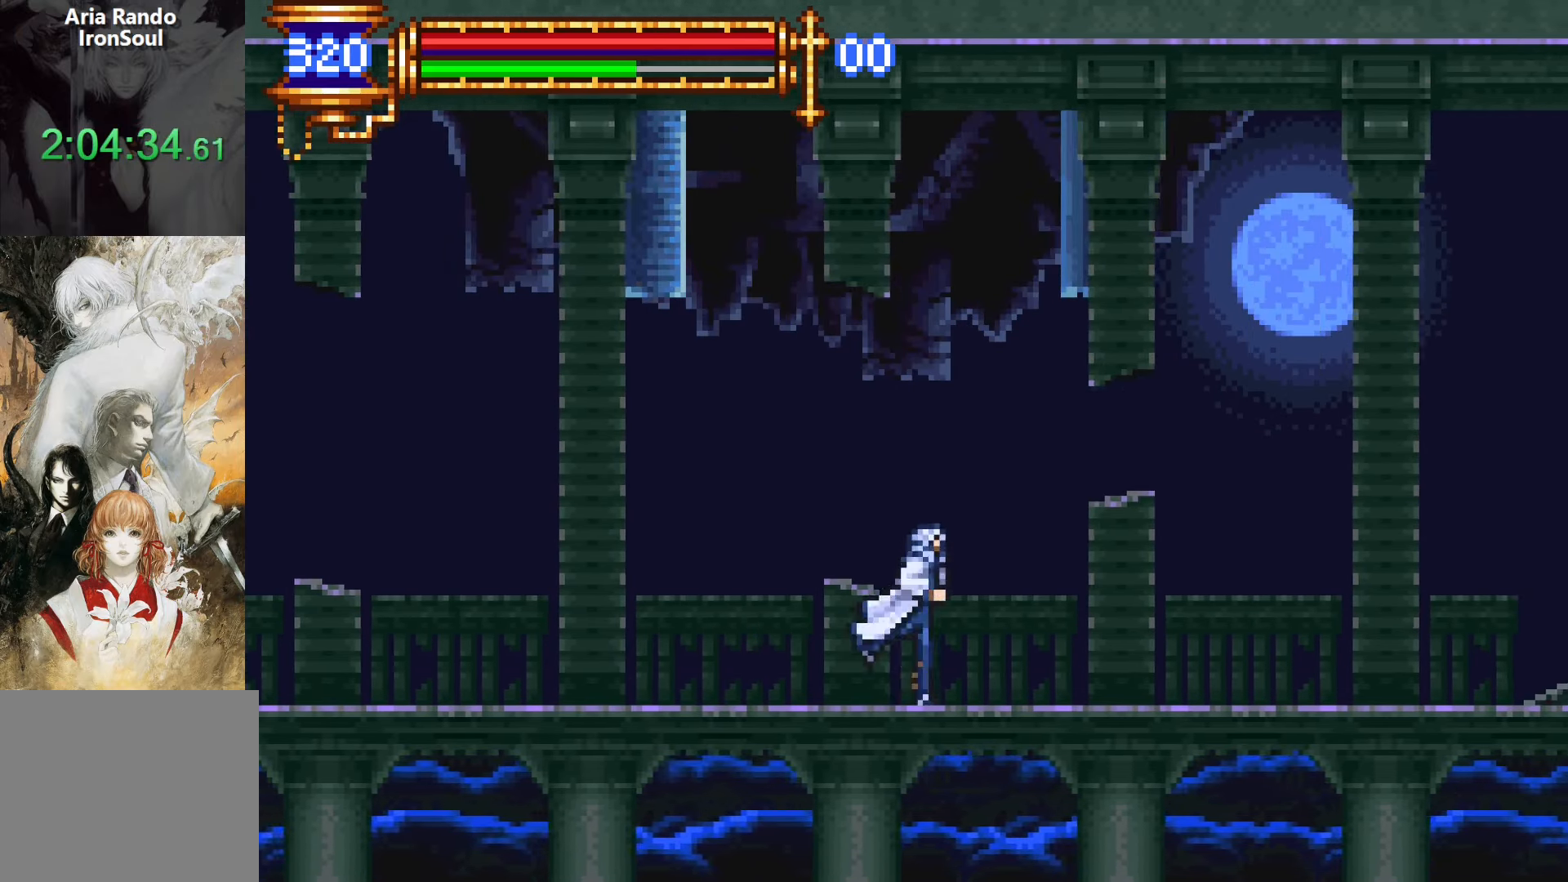
{"buttons": [], "events": []}
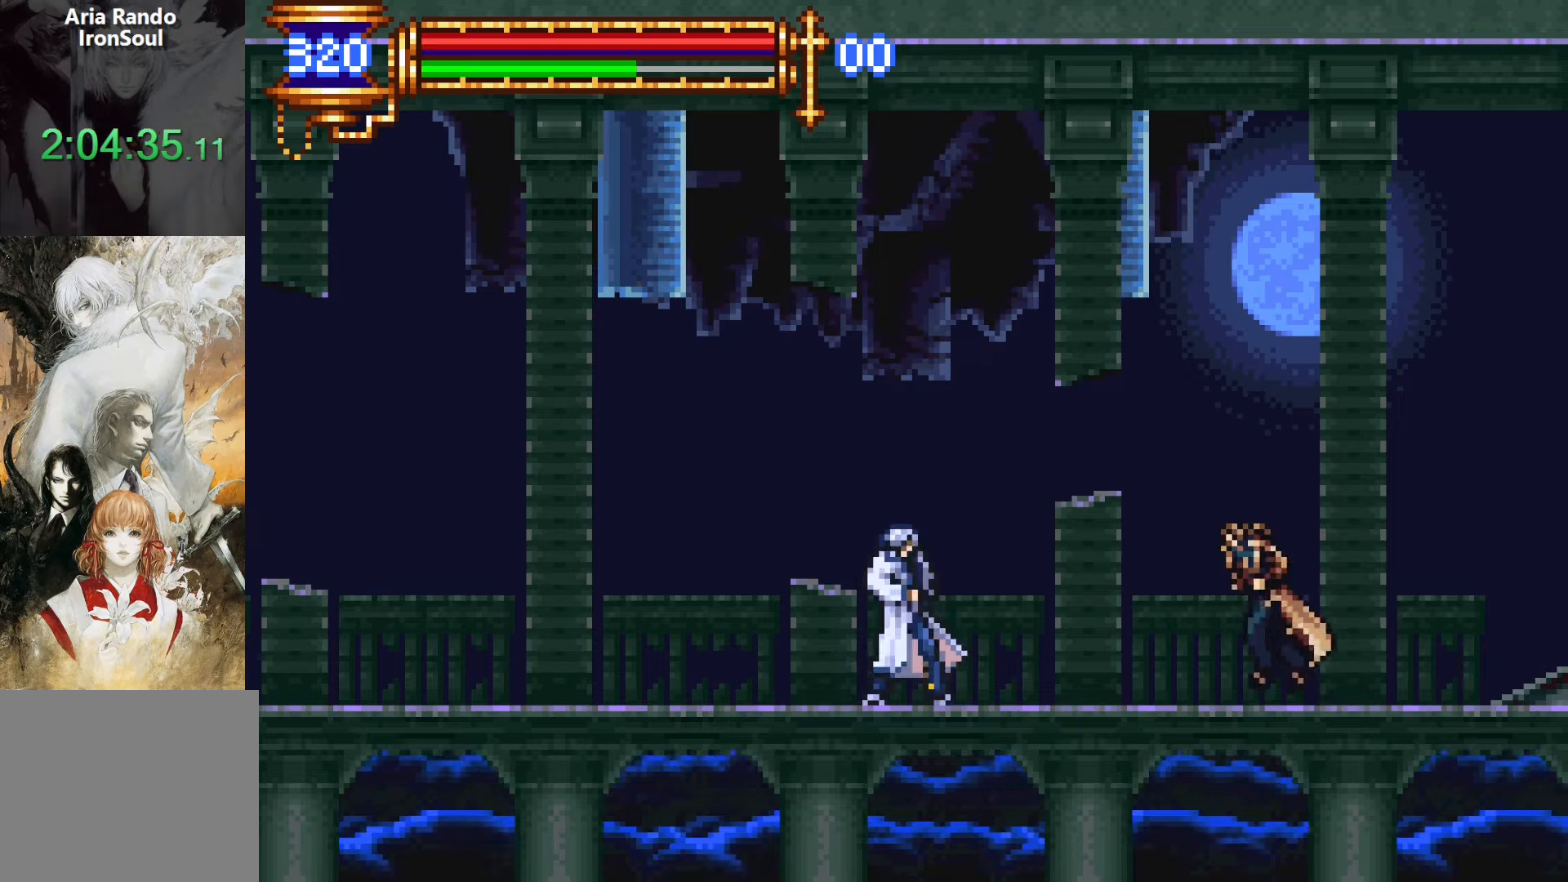
{"buttons": [], "events": [[350, "CROSS", "down"], [500, "CROSS", "up"]]}
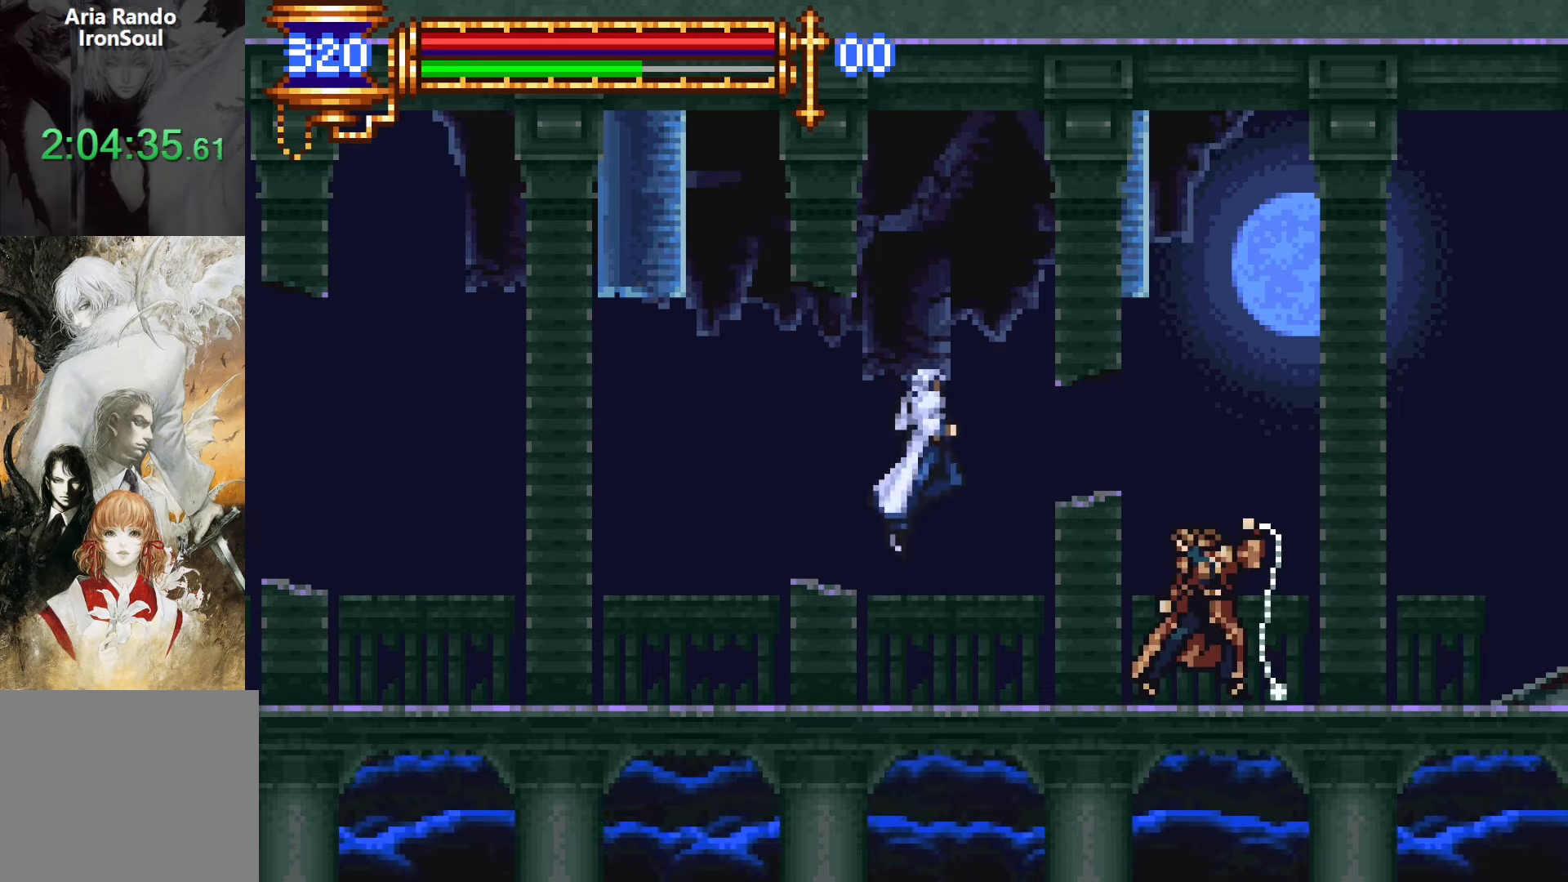
{"buttons": [], "events": [[67, "CROSS", "down"], [217, "DPAD_RIGHT", "down"], [233, "CROSS", "up"], [450, "DPAD_RIGHT", "up"]]}
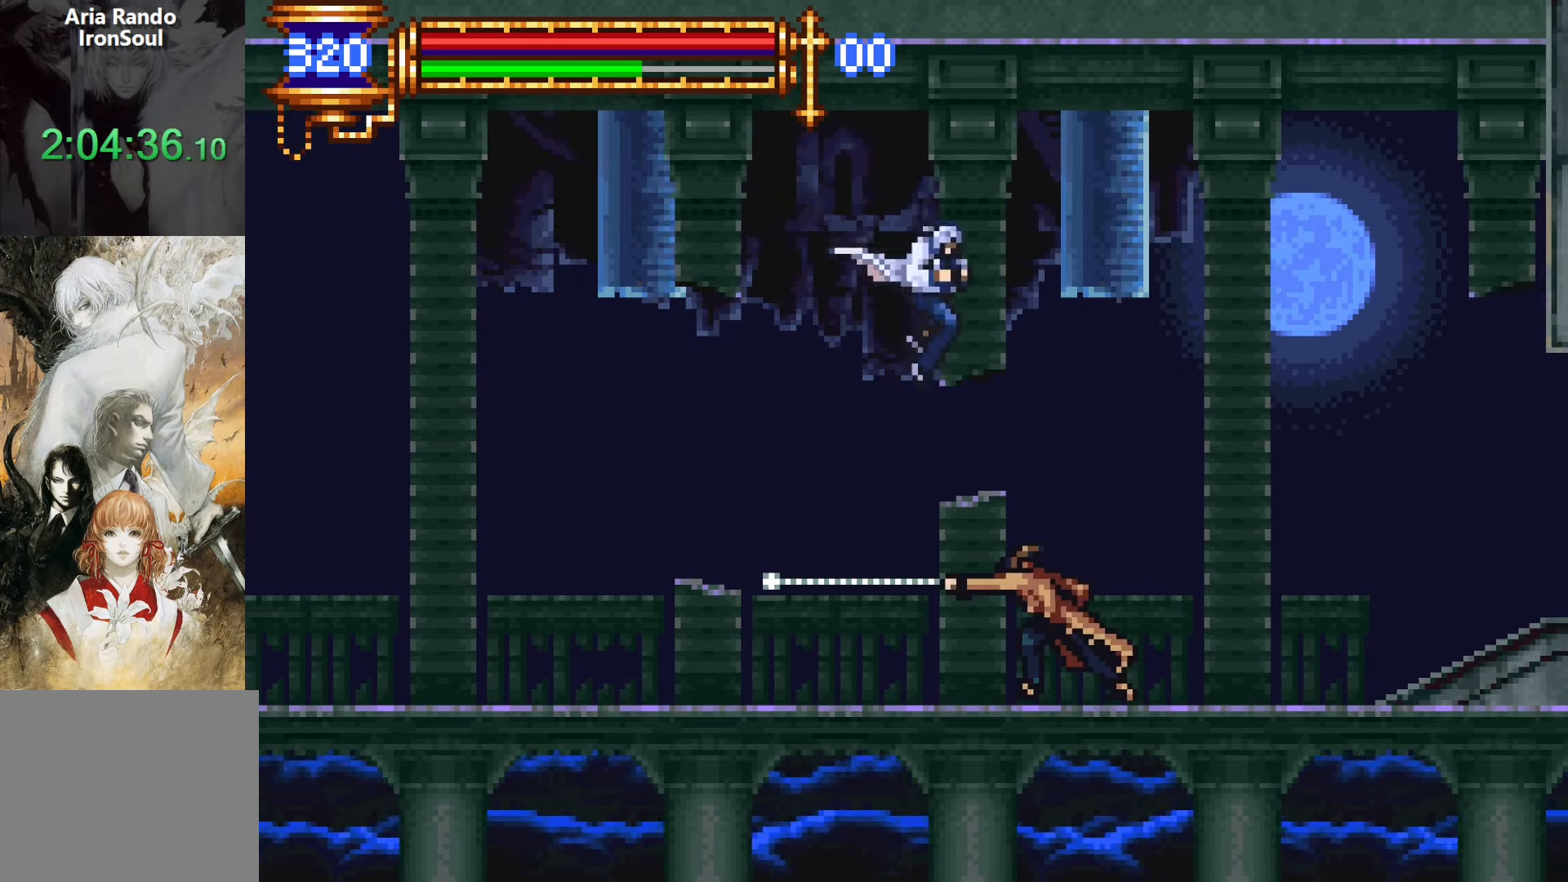
{"buttons": ["SQUARE"], "events": [[33, "SQUARE", "down"], [150, "SQUARE", "up"], [383, "SQUARE", "down"]]}
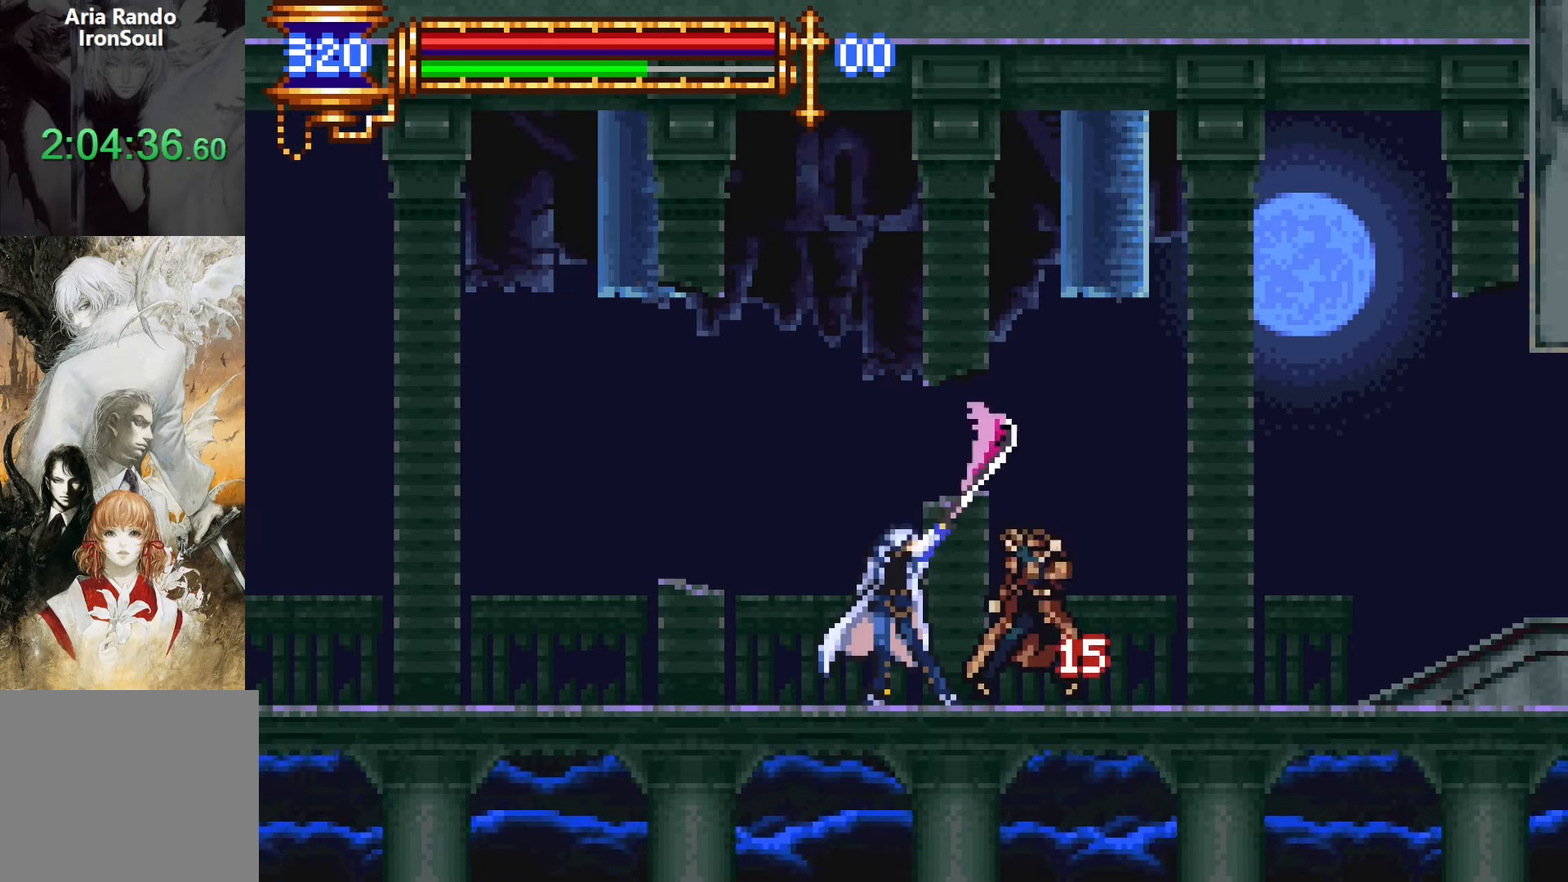
{"buttons": [], "events": [[33, "SQUARE", "up"], [100, "L1", "down"], [183, "CROSS", "down"], [250, "CROSS", "up"], [250, "L1", "up"], [300, "DPAD_LEFT", "down"], [417, "DPAD_LEFT", "up"]]}
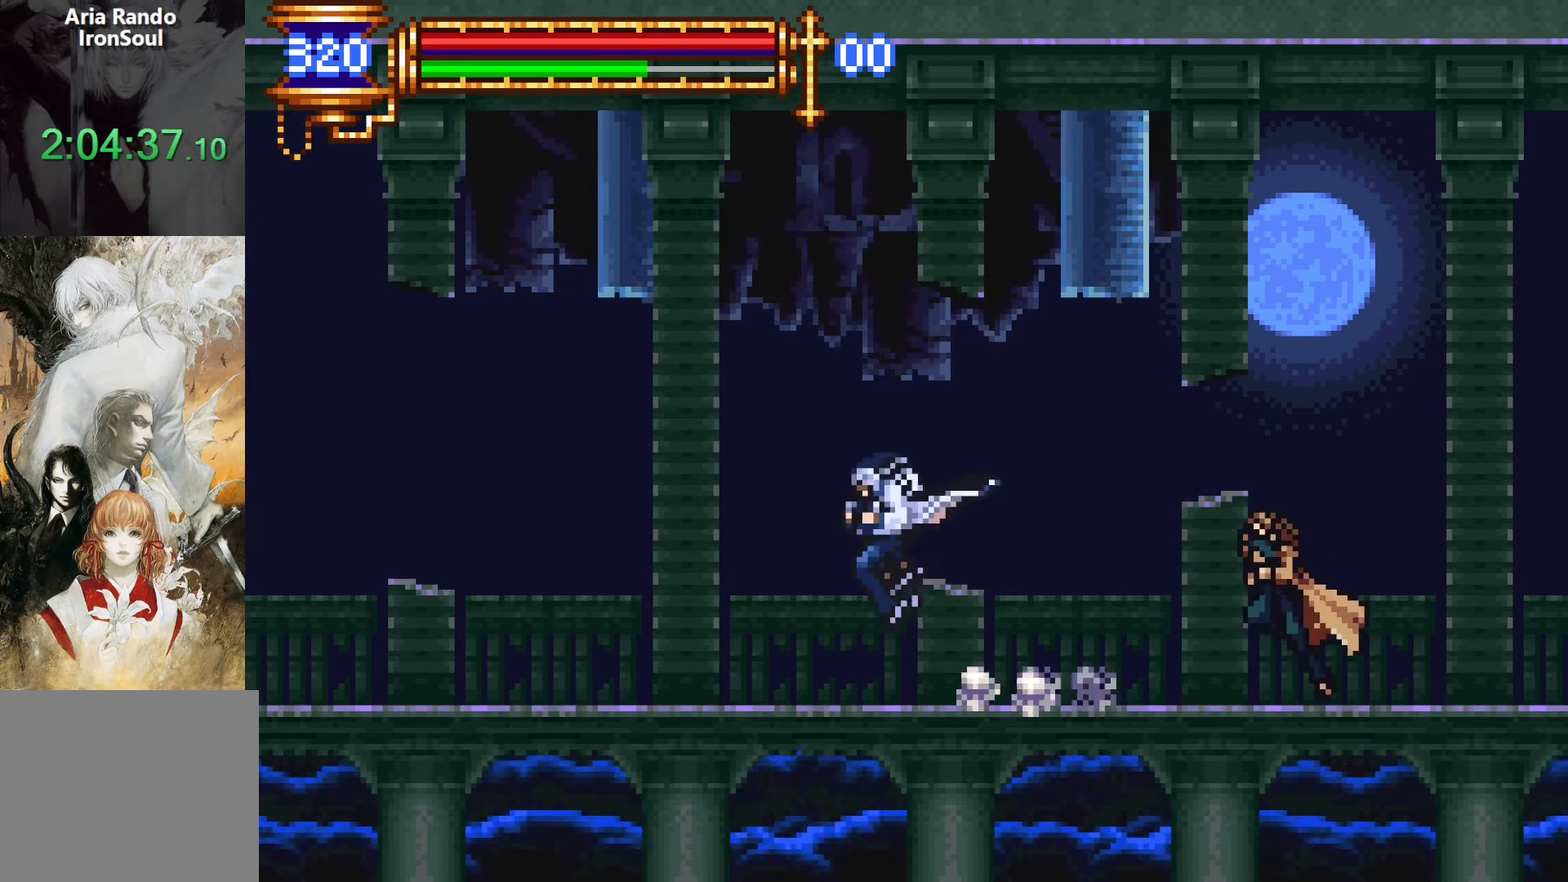
{"buttons": ["DPAD_LEFT"], "events": [[300, "DPAD_LEFT", "down"]]}
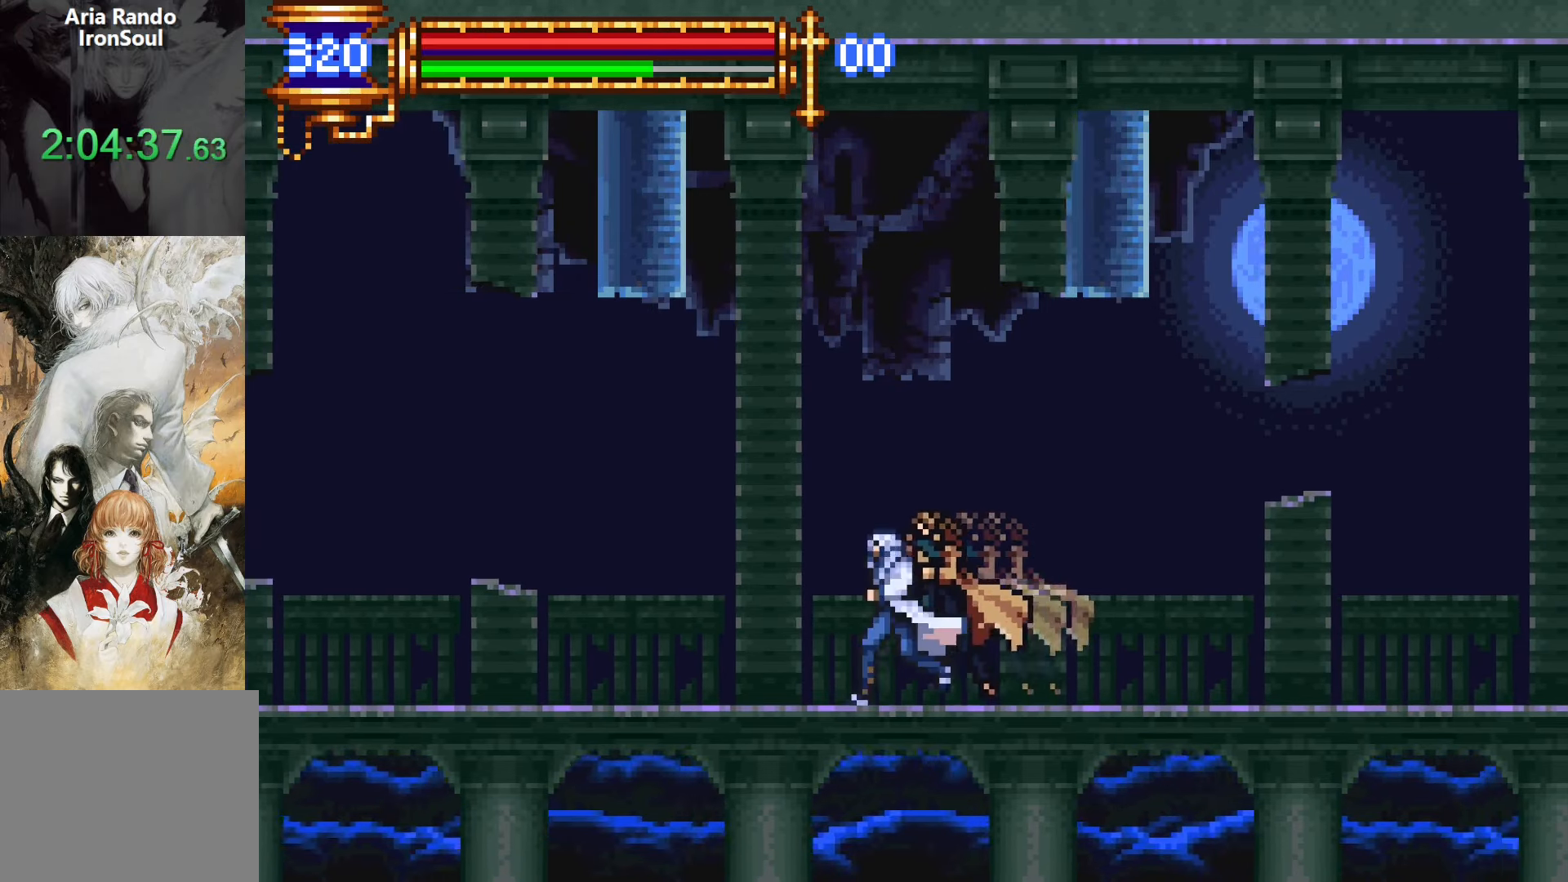
{"buttons": ["DPAD_LEFT"], "events": [[33, "DPAD_LEFT", "up"], [400, "DPAD_LEFT", "down"]]}
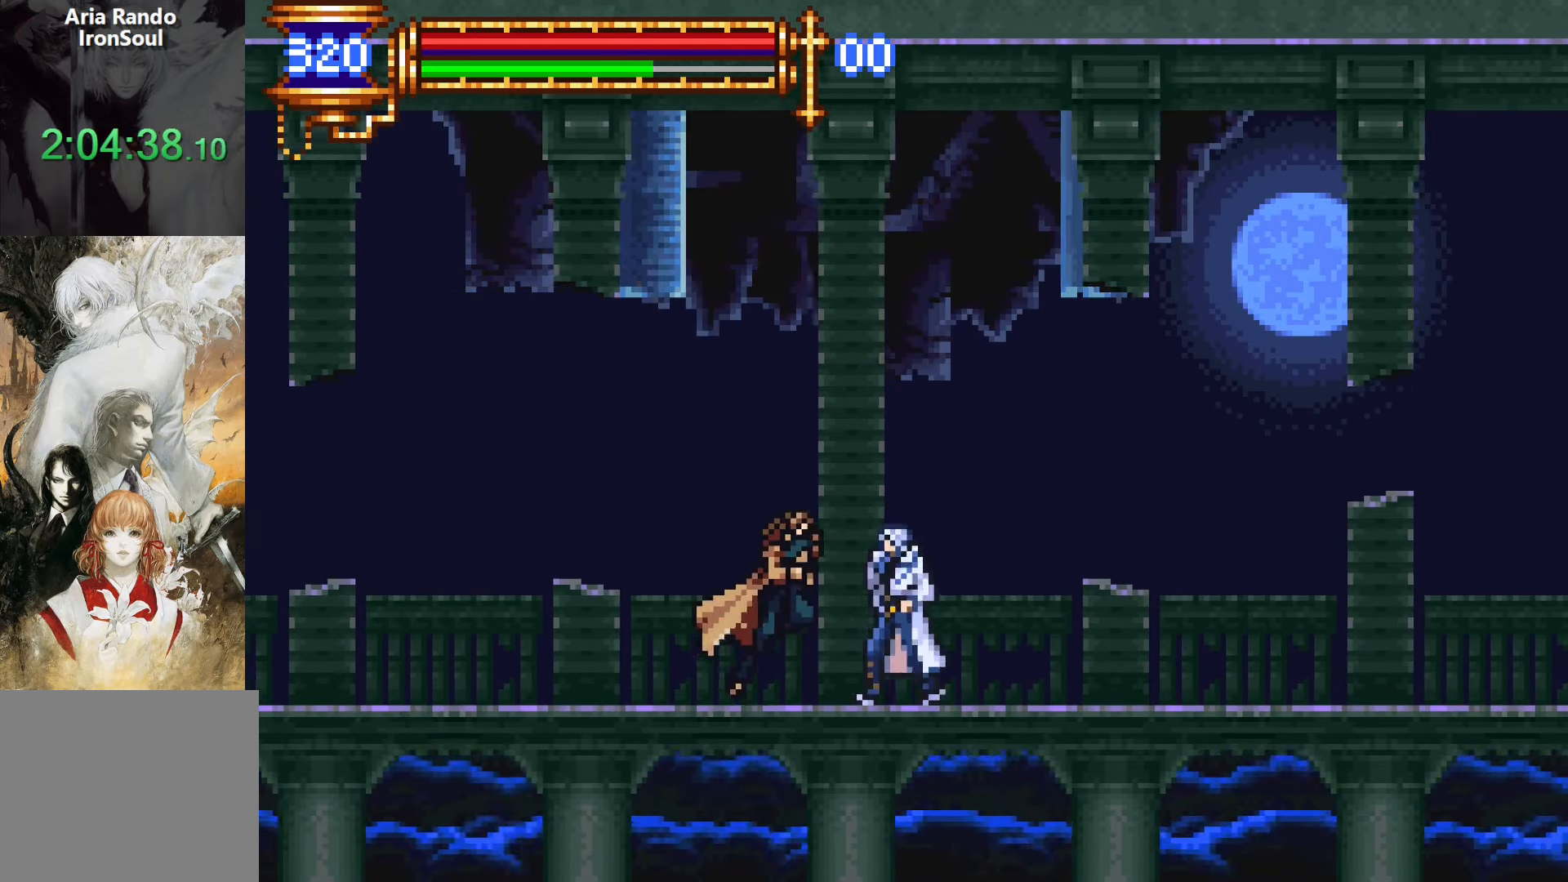
{"buttons": ["SQUARE"], "events": [[250, "DPAD_LEFT", "up"], [350, "SQUARE", "down"], [433, "SQUARE", "up"], [483, "SQUARE", "down"]]}